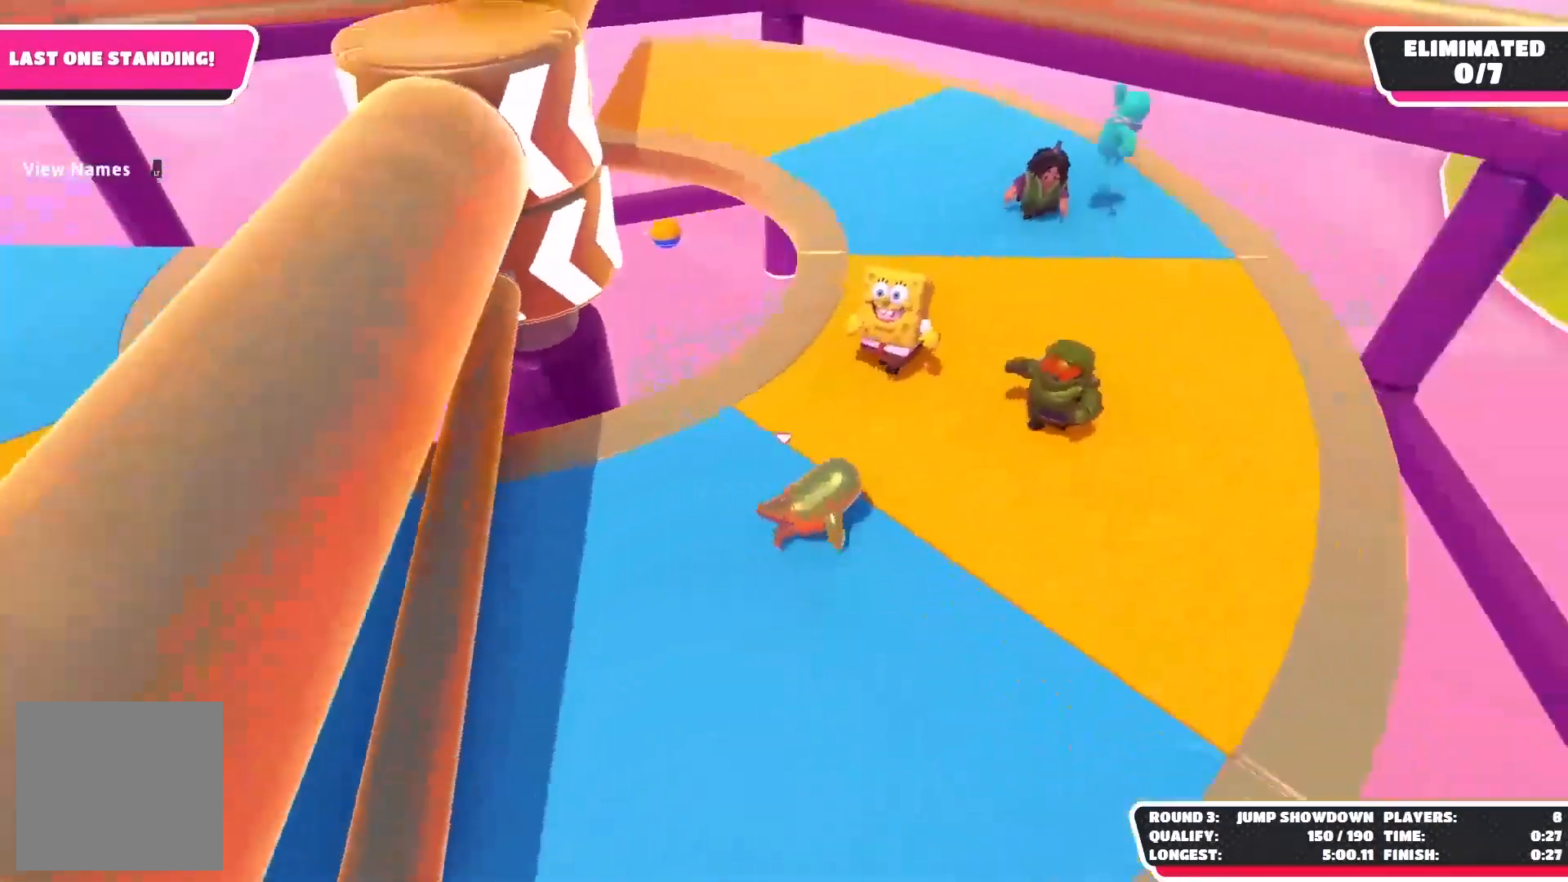
Gameplay with a controller (Xbox layout); each line is a JSON object with the inputs held at the frame after it. "events" lists button and stick changes between this image and that frame as [ms after this image, input, new state], when the widget could be followed in between.
{"buttons": ["A", "X"], "left_stick": "up-right", "right_stick": "center", "events": [[133, "right_stick", "center"], [367, "A", "down"], [500, "X", "down"]]}
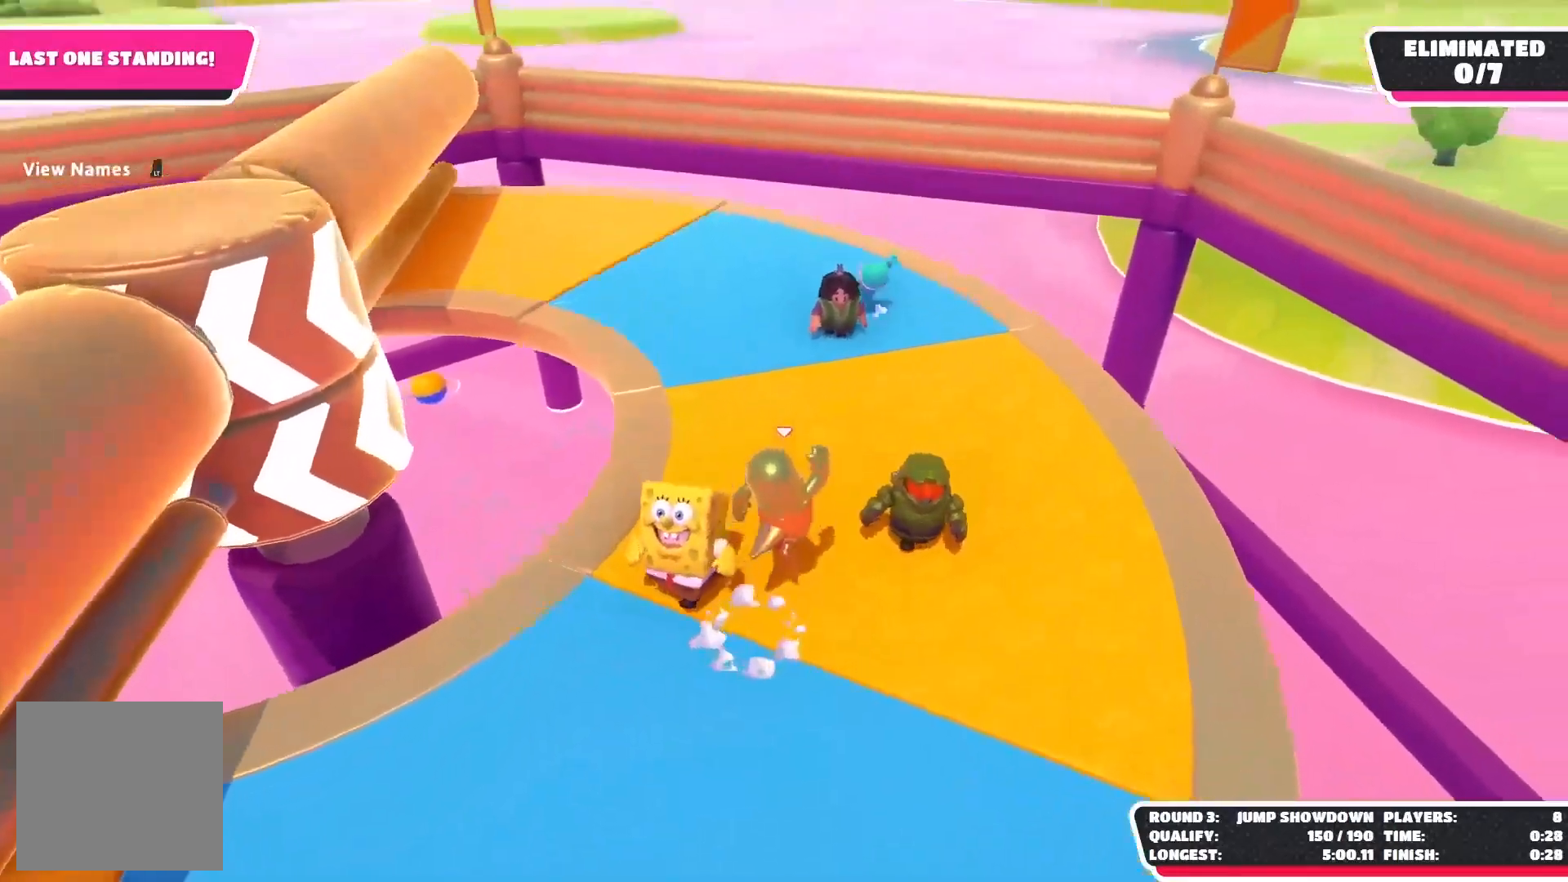
{"buttons": [], "left_stick": "up-left", "right_stick": "left", "events": [[100, "left_stick", "down-right"], [183, "left_stick", "down"], [200, "X", "up"], [217, "A", "up"], [283, "left_stick", "left"], [350, "left_stick", "up-left"], [433, "right_stick", "left"]]}
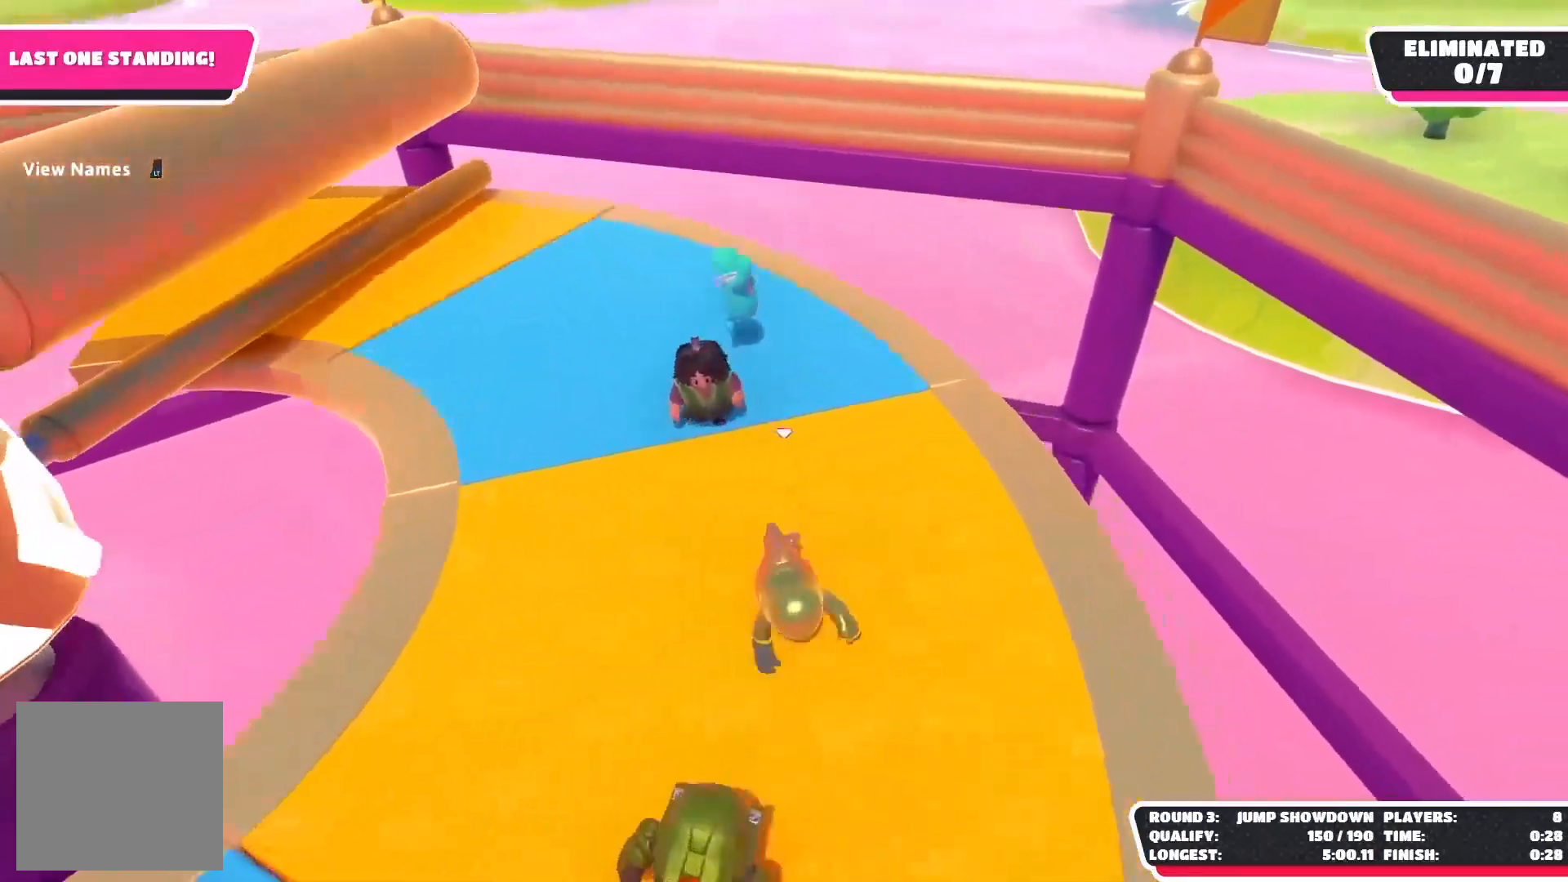
{"buttons": [], "left_stick": "left", "right_stick": "left", "events": [[67, "left_stick", "left"]]}
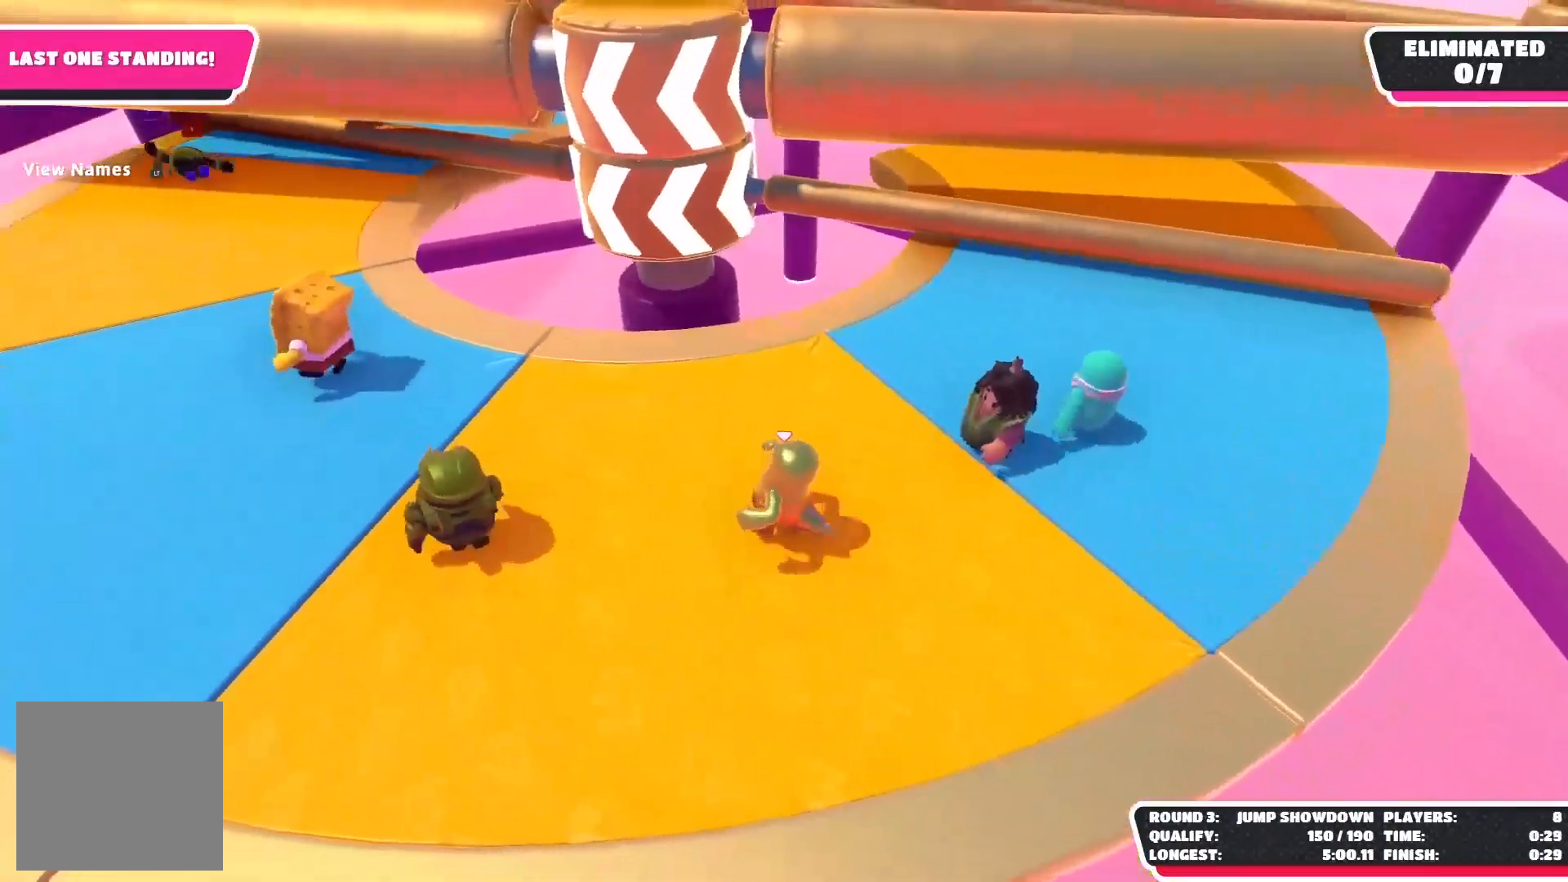
{"buttons": [], "left_stick": "right", "right_stick": "center", "events": [[50, "A", "down"], [250, "A", "up"], [250, "right_stick", "center"], [383, "left_stick", "right"]]}
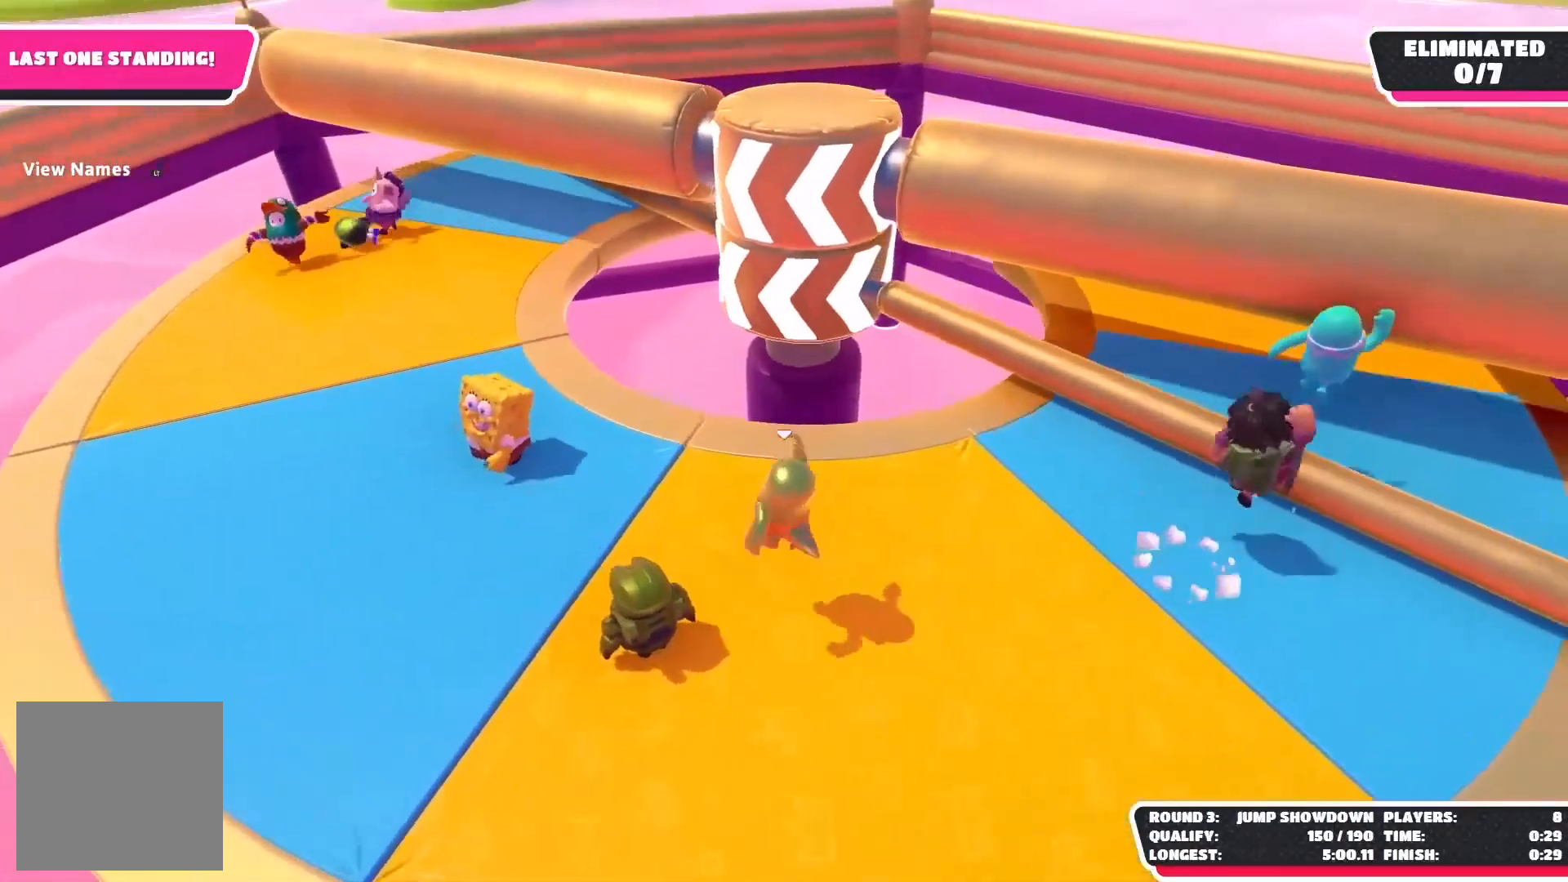
{"buttons": ["A"], "left_stick": "right", "right_stick": "center", "events": [[367, "A", "down"]]}
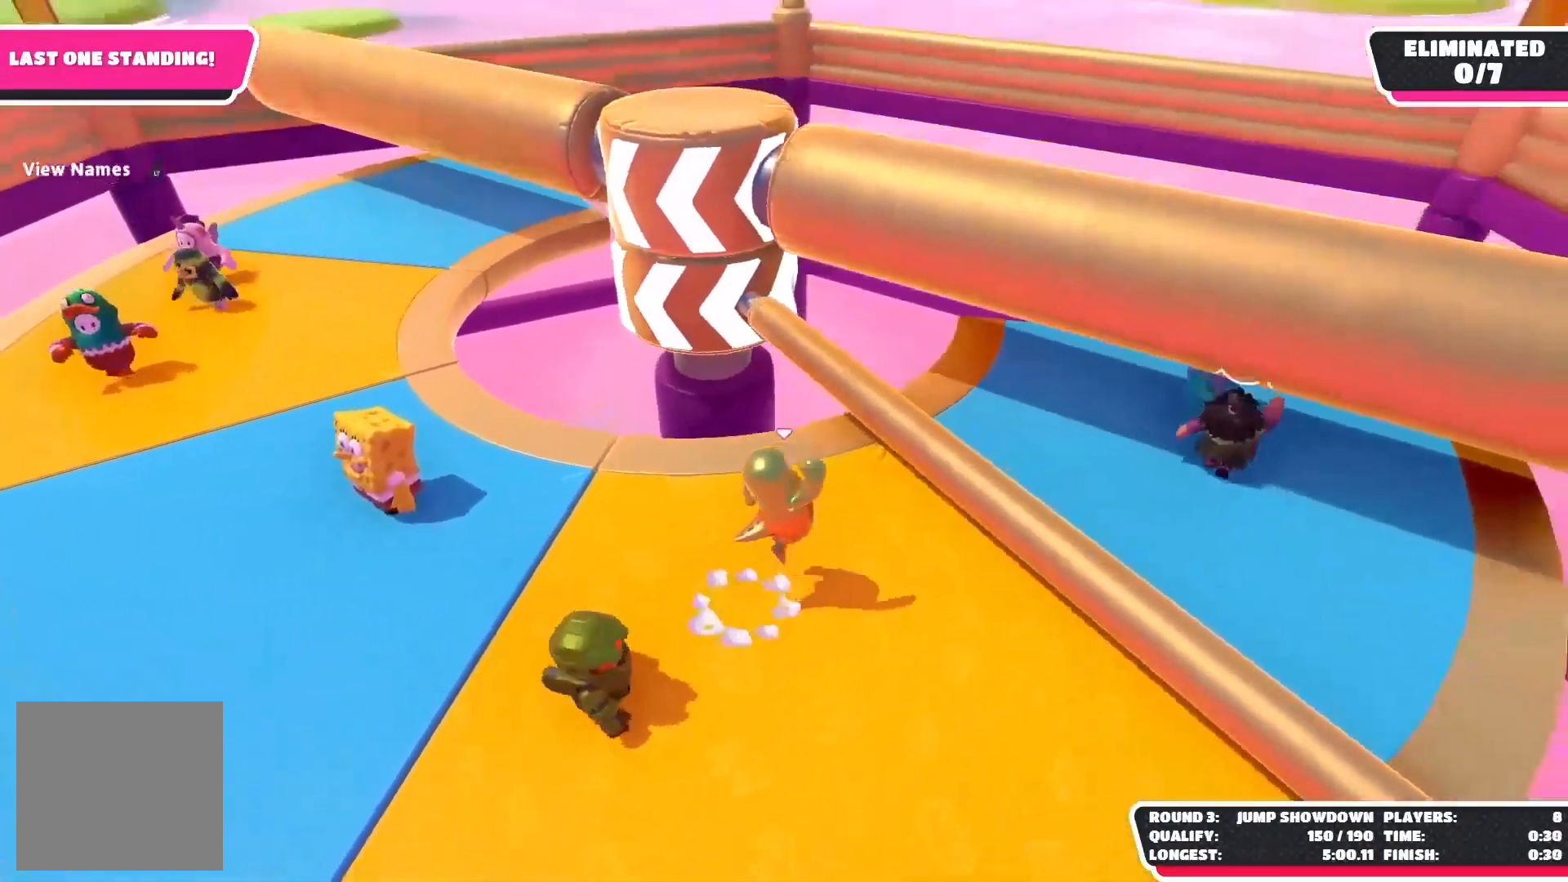
{"buttons": [], "left_stick": "up-left", "right_stick": "center", "events": [[67, "A", "up"], [167, "X", "down"], [250, "left_stick", "down-left"], [317, "X", "up"], [417, "left_stick", "up-left"]]}
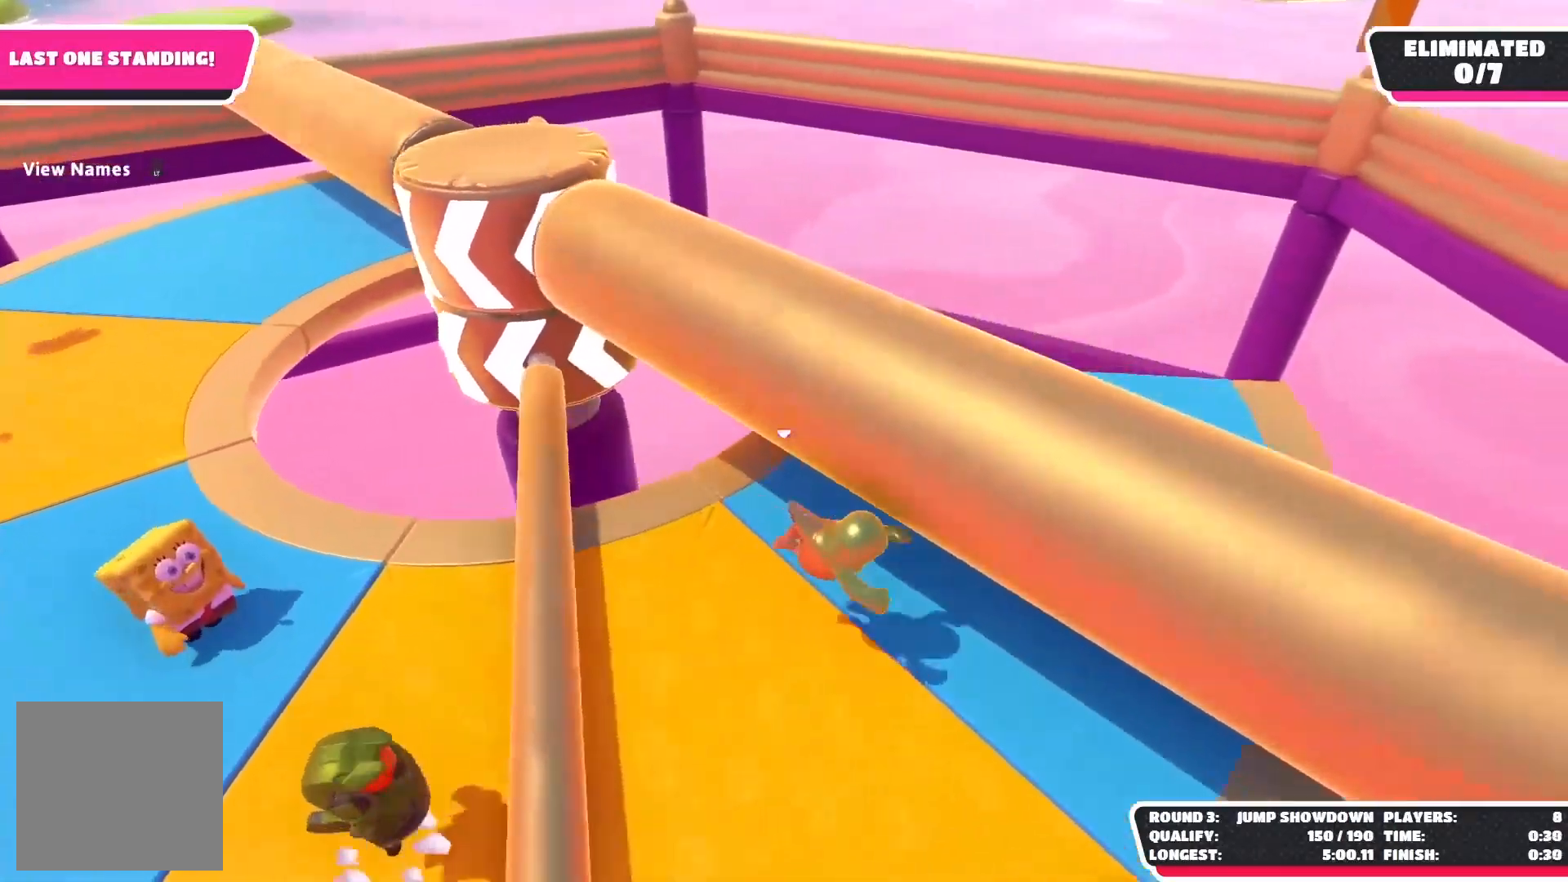
{"buttons": [], "left_stick": "up-left", "right_stick": "left", "events": [[17, "left_stick", "up"], [100, "right_stick", "left"], [233, "left_stick", "up-left"]]}
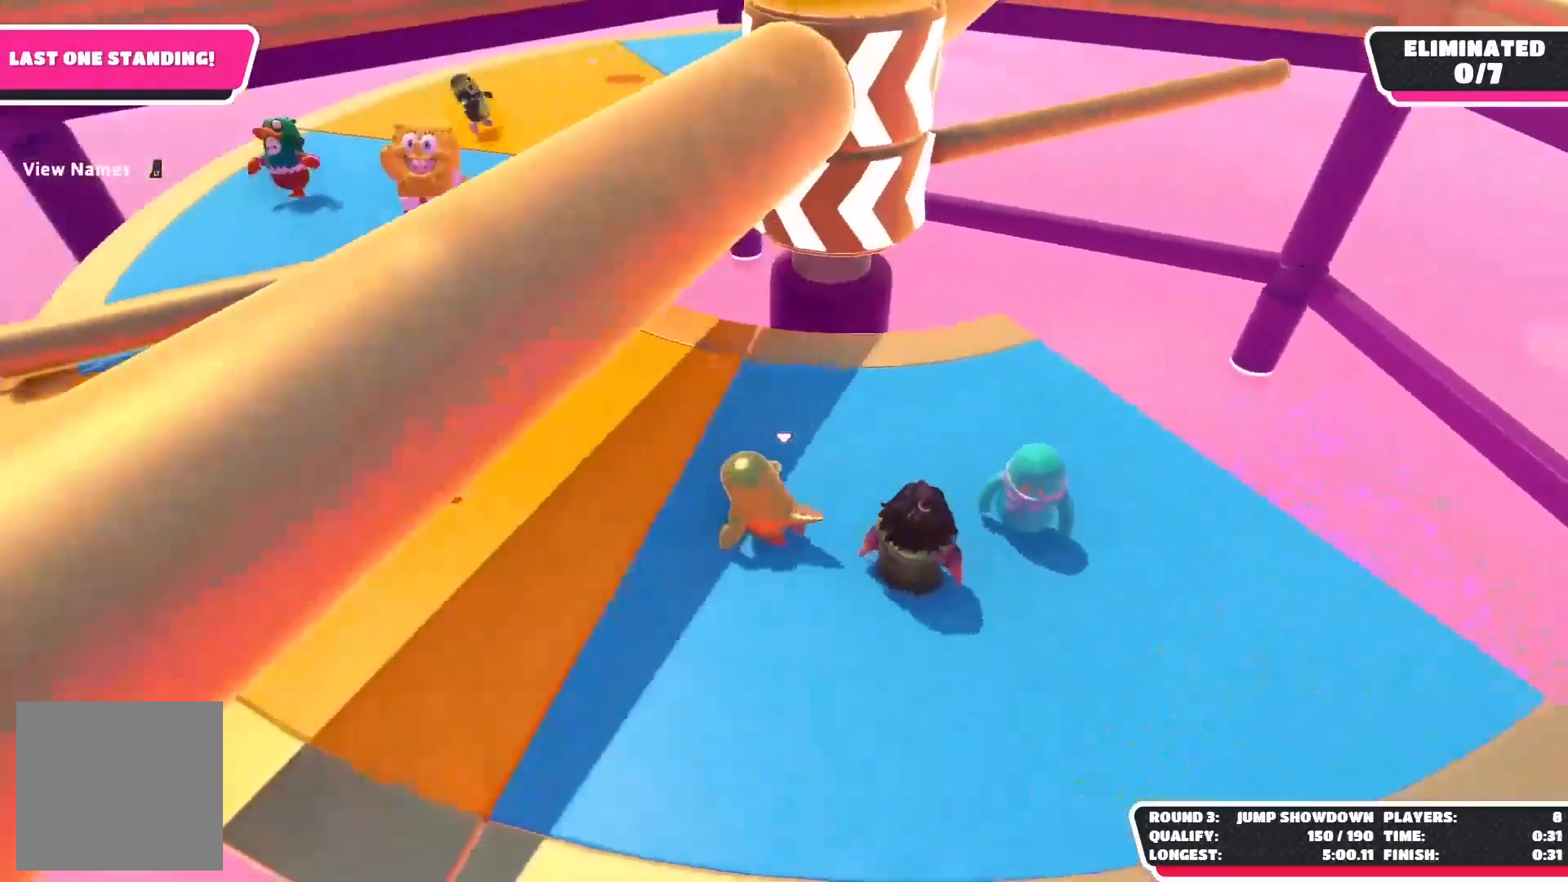
{"buttons": ["A", "X"], "left_stick": "down-left", "right_stick": "center", "events": [[350, "A", "down"], [383, "right_stick", "center"], [467, "X", "down"], [500, "left_stick", "down-left"]]}
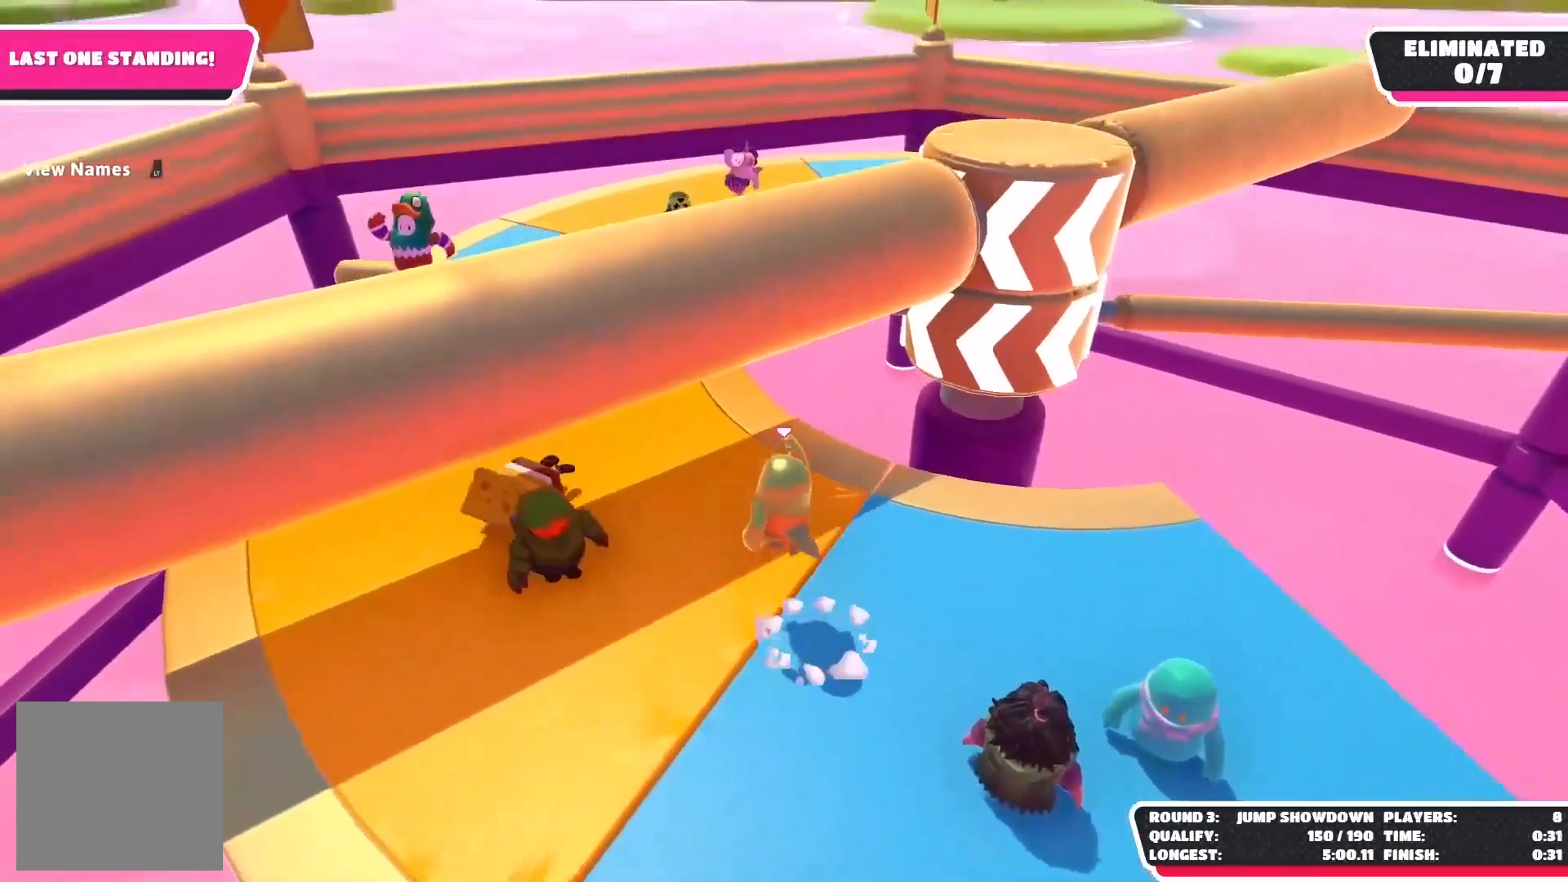
{"buttons": [], "left_stick": "up-left", "right_stick": "right", "events": [[150, "X", "up"], [167, "A", "up"], [183, "left_stick", "down-right"], [217, "L2", "down"], [267, "L2", "up"], [300, "left_stick", "up-right"], [350, "left_stick", "up-left"], [383, "right_stick", "right"]]}
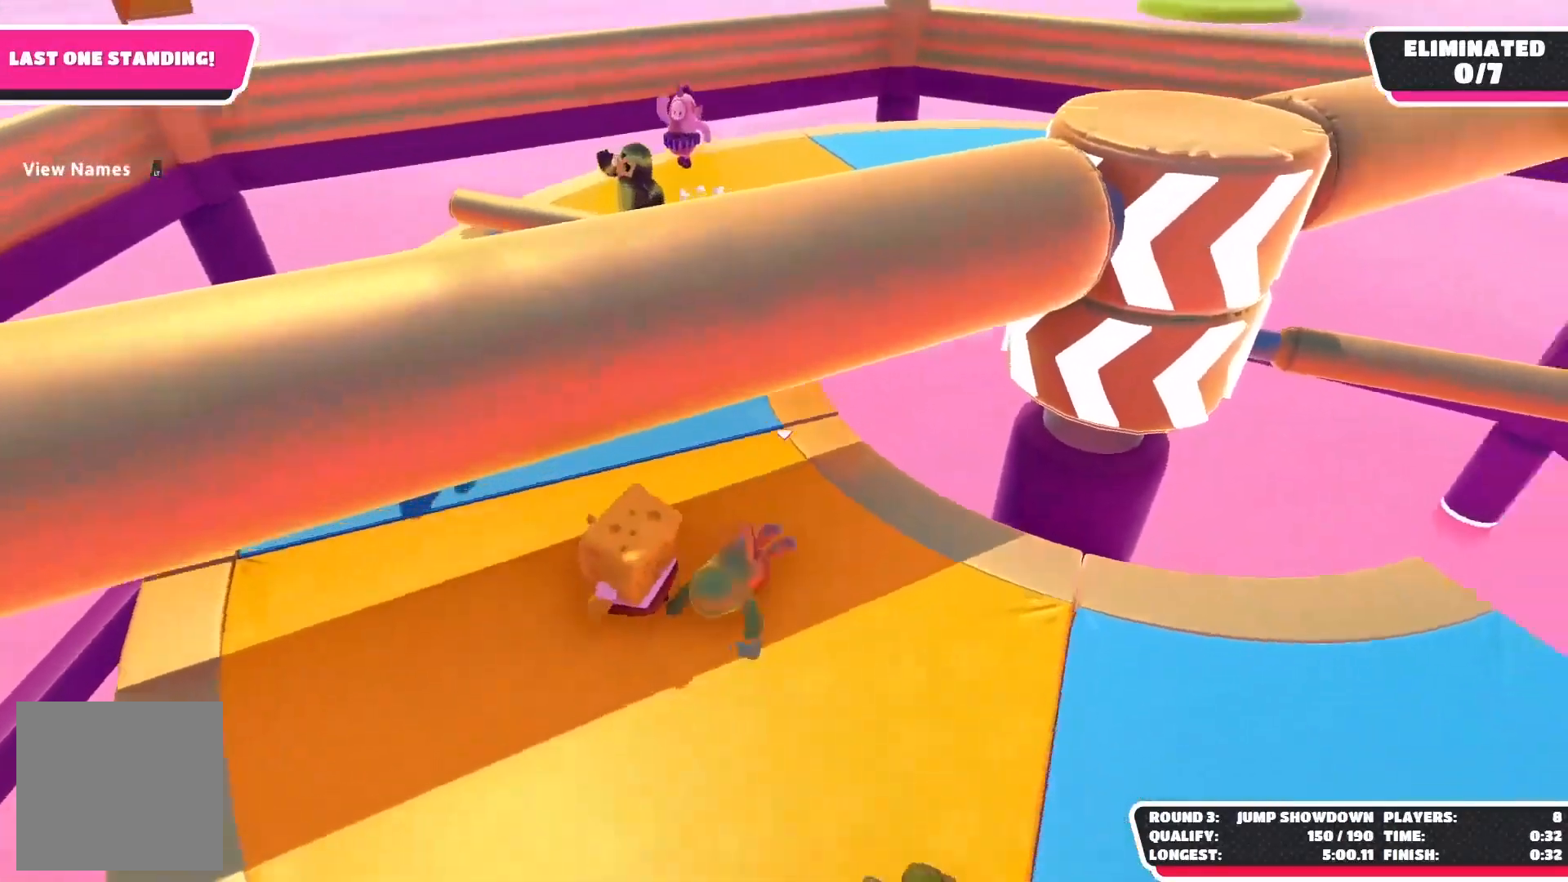
{"buttons": [], "left_stick": "up-left", "right_stick": "center", "events": [[117, "right_stick", "center"]]}
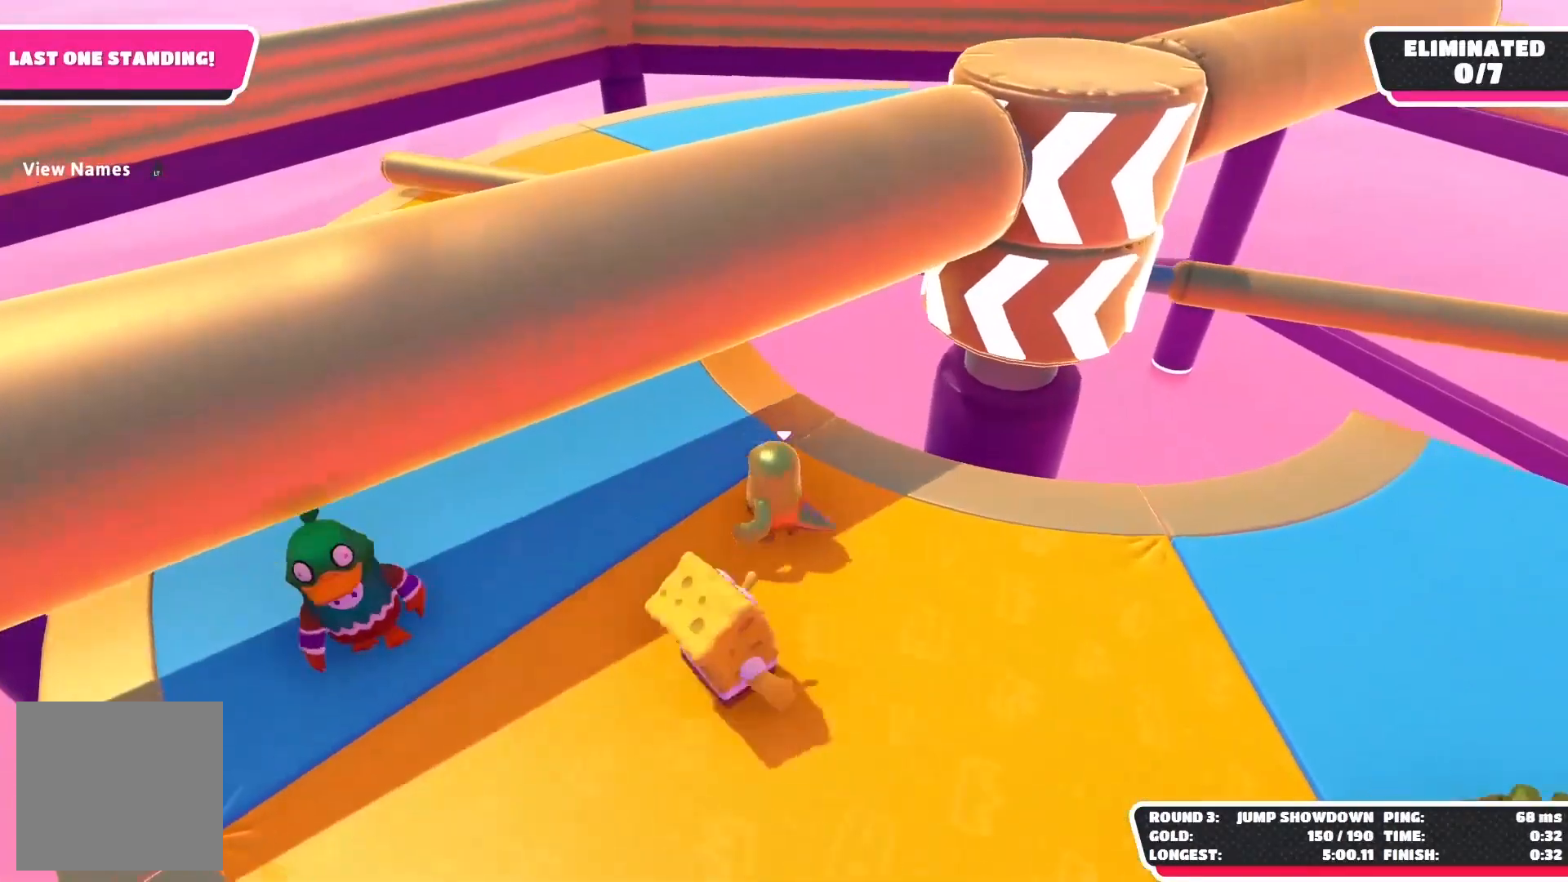
{"buttons": [], "left_stick": "down-right", "right_stick": "center", "events": [[133, "A", "down"], [233, "X", "down"], [283, "left_stick", "down-left"], [383, "X", "up"], [400, "A", "up"], [400, "left_stick", "down-right"]]}
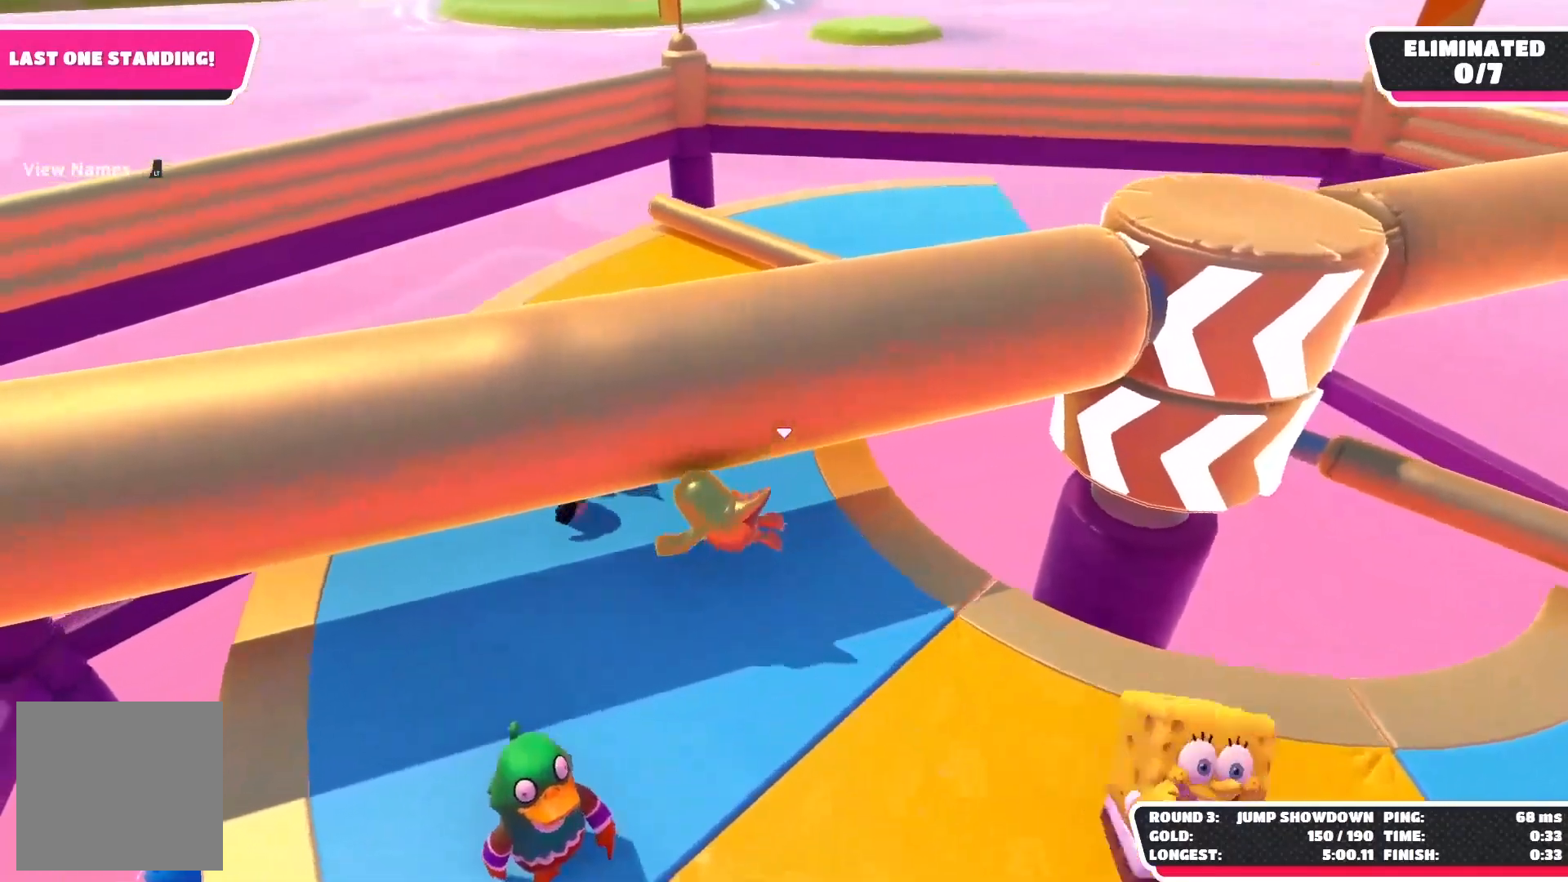
{"buttons": [], "left_stick": "center", "right_stick": "right", "events": [[17, "left_stick", "up-right"], [100, "left_stick", "up-left"], [233, "left_stick", "center"], [267, "right_stick", "right"]]}
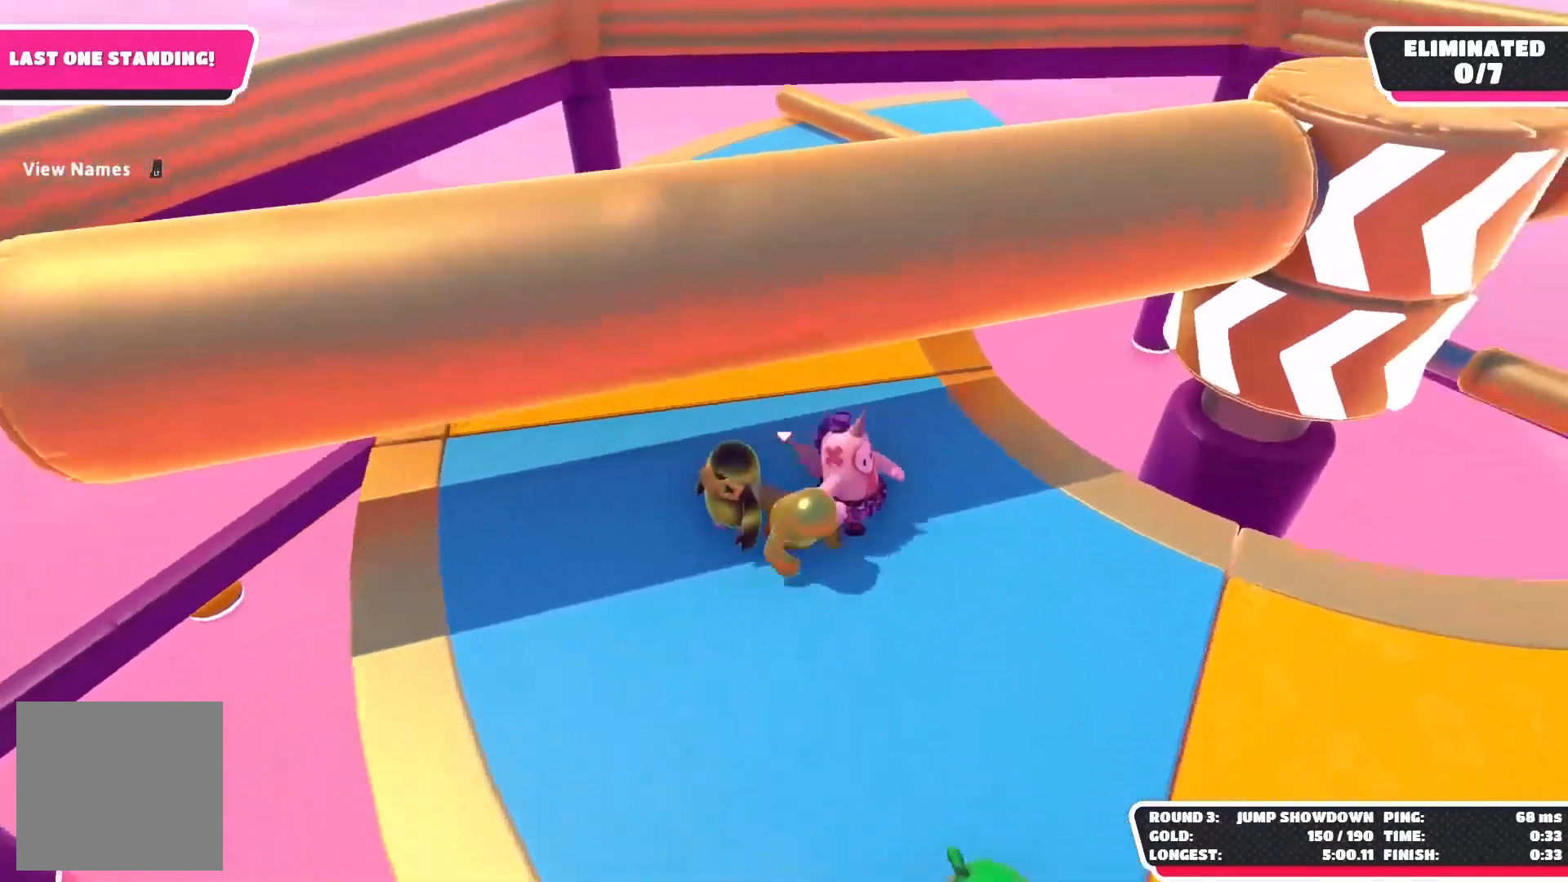
{"buttons": [], "left_stick": "up-right", "right_stick": "center", "events": [[50, "left_stick", "right"], [333, "left_stick", "up-right"], [500, "right_stick", "center"]]}
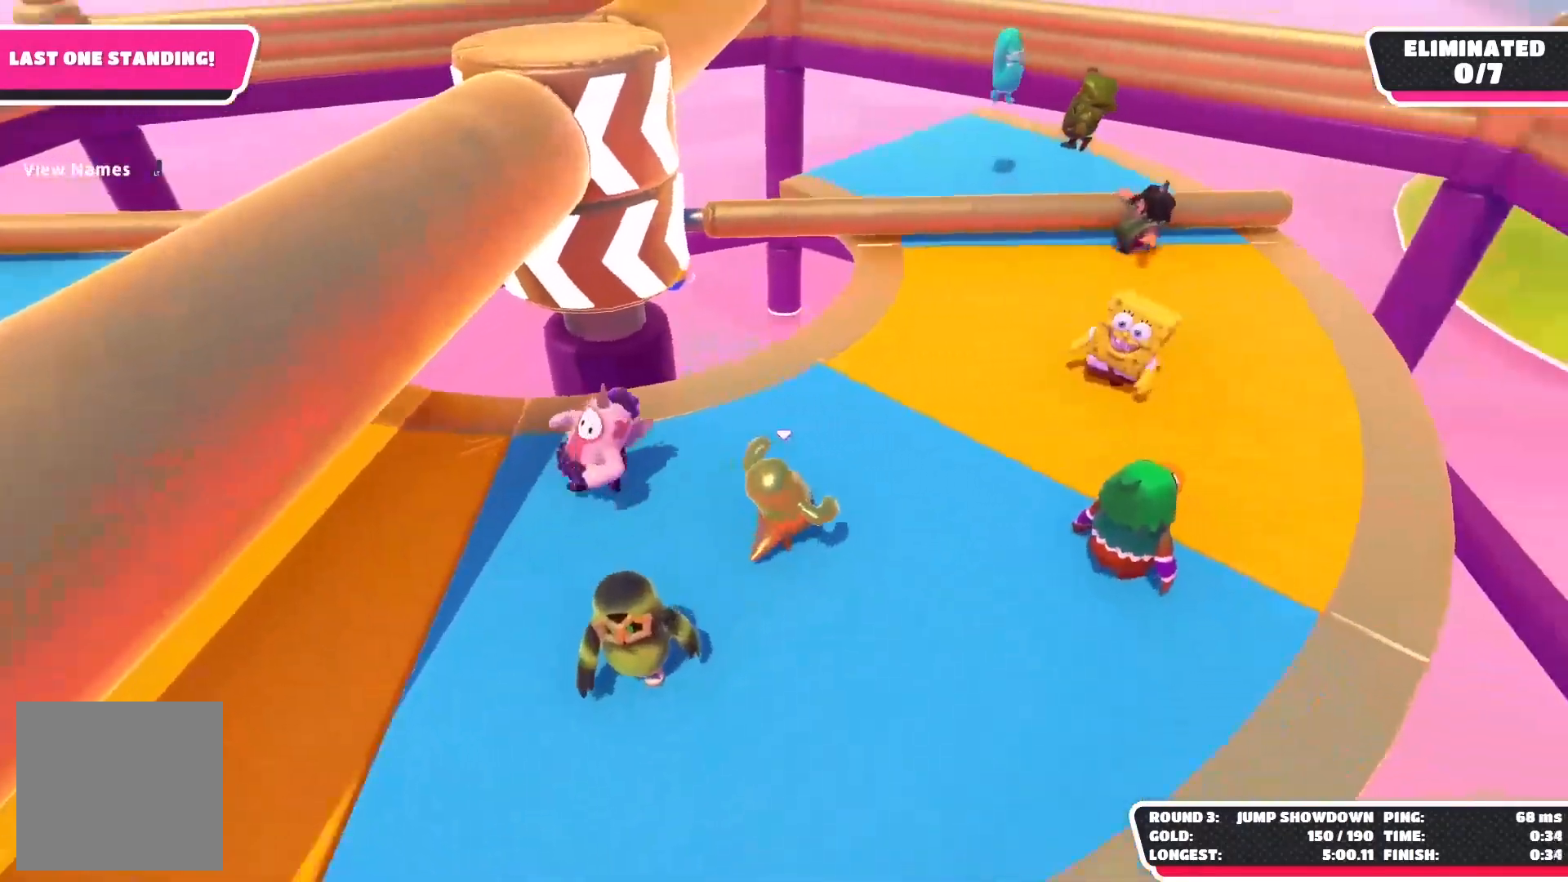
{"buttons": ["A"], "left_stick": "up-right", "right_stick": "center", "events": [[417, "A", "down"]]}
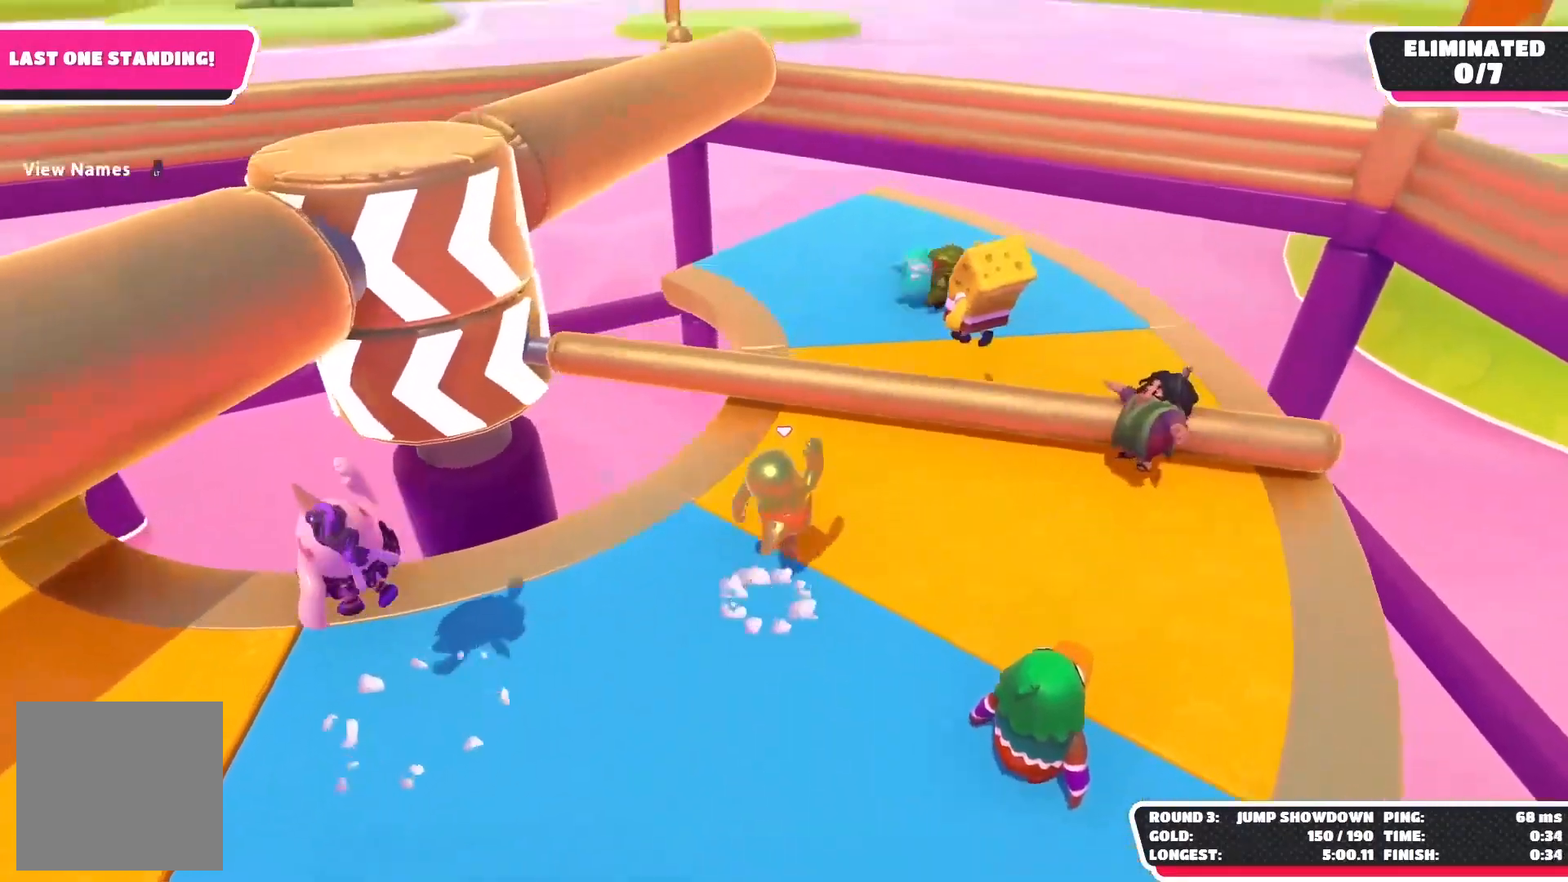
{"buttons": [], "left_stick": "up", "right_stick": "center", "events": [[33, "X", "down"], [133, "left_stick", "down-right"], [183, "left_stick", "down-left"], [200, "X", "up"], [217, "A", "up"], [400, "left_stick", "up"]]}
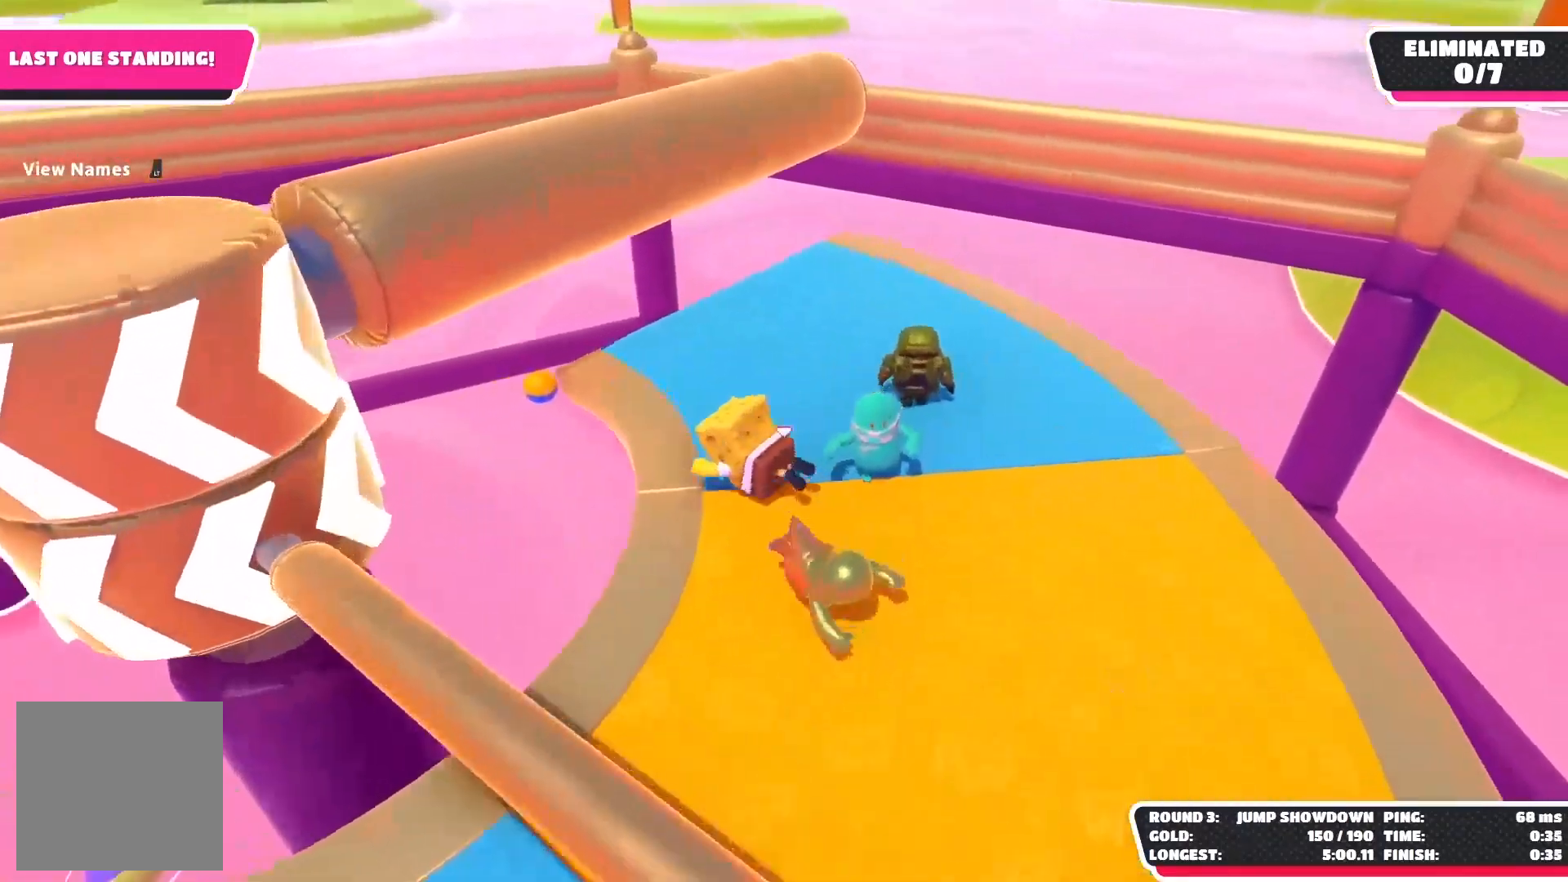
{"buttons": [], "left_stick": "up", "right_stick": "center", "events": []}
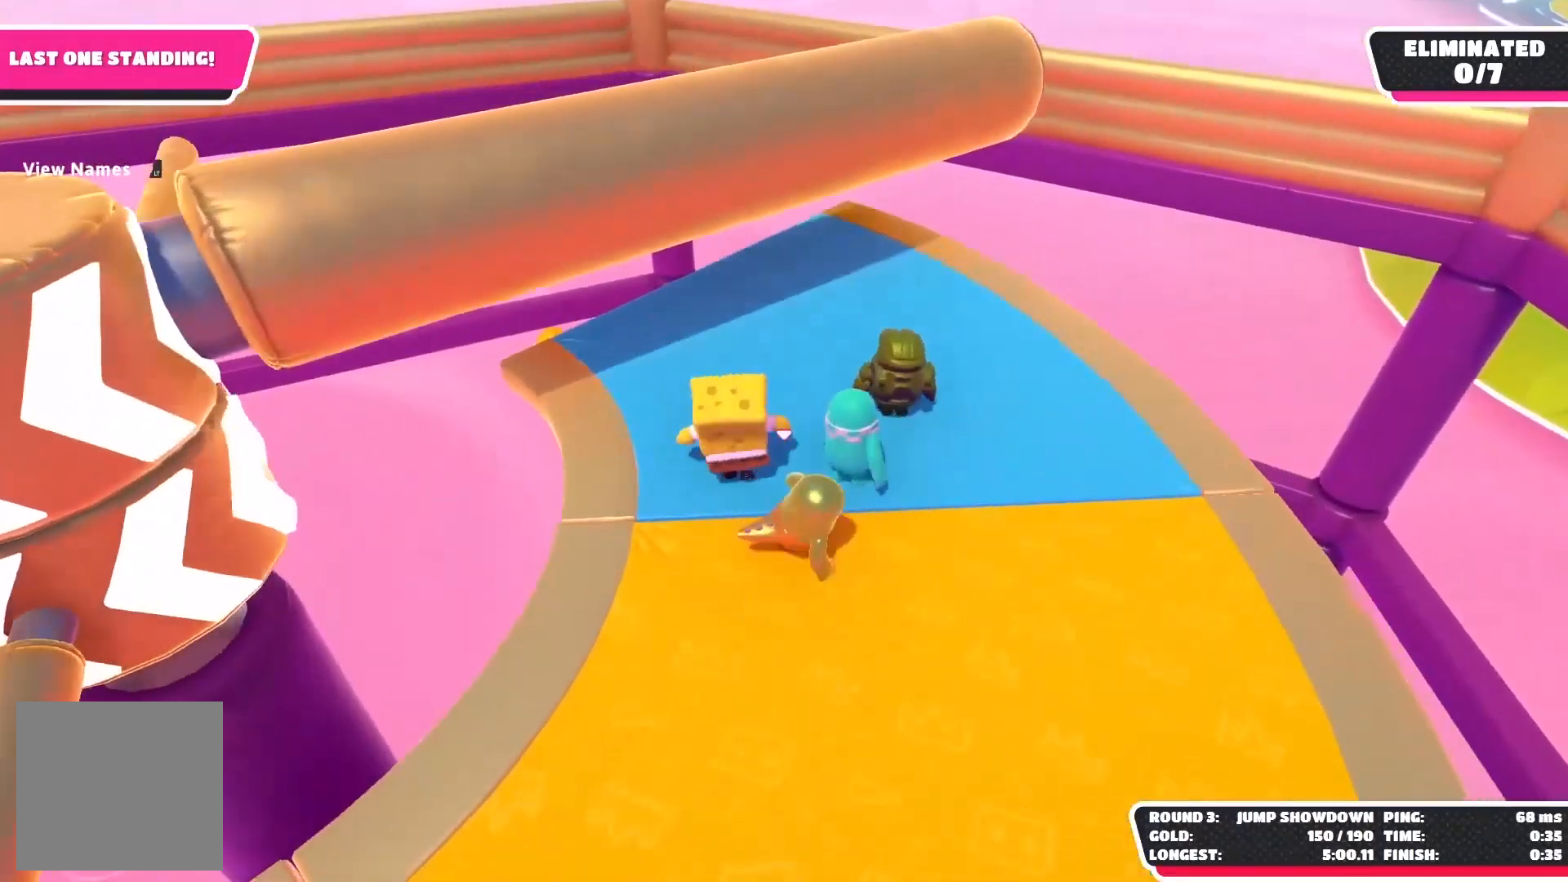
{"buttons": [], "left_stick": "left", "right_stick": "left", "events": [[150, "right_stick", "left"], [183, "left_stick", "center"], [233, "left_stick", "left"]]}
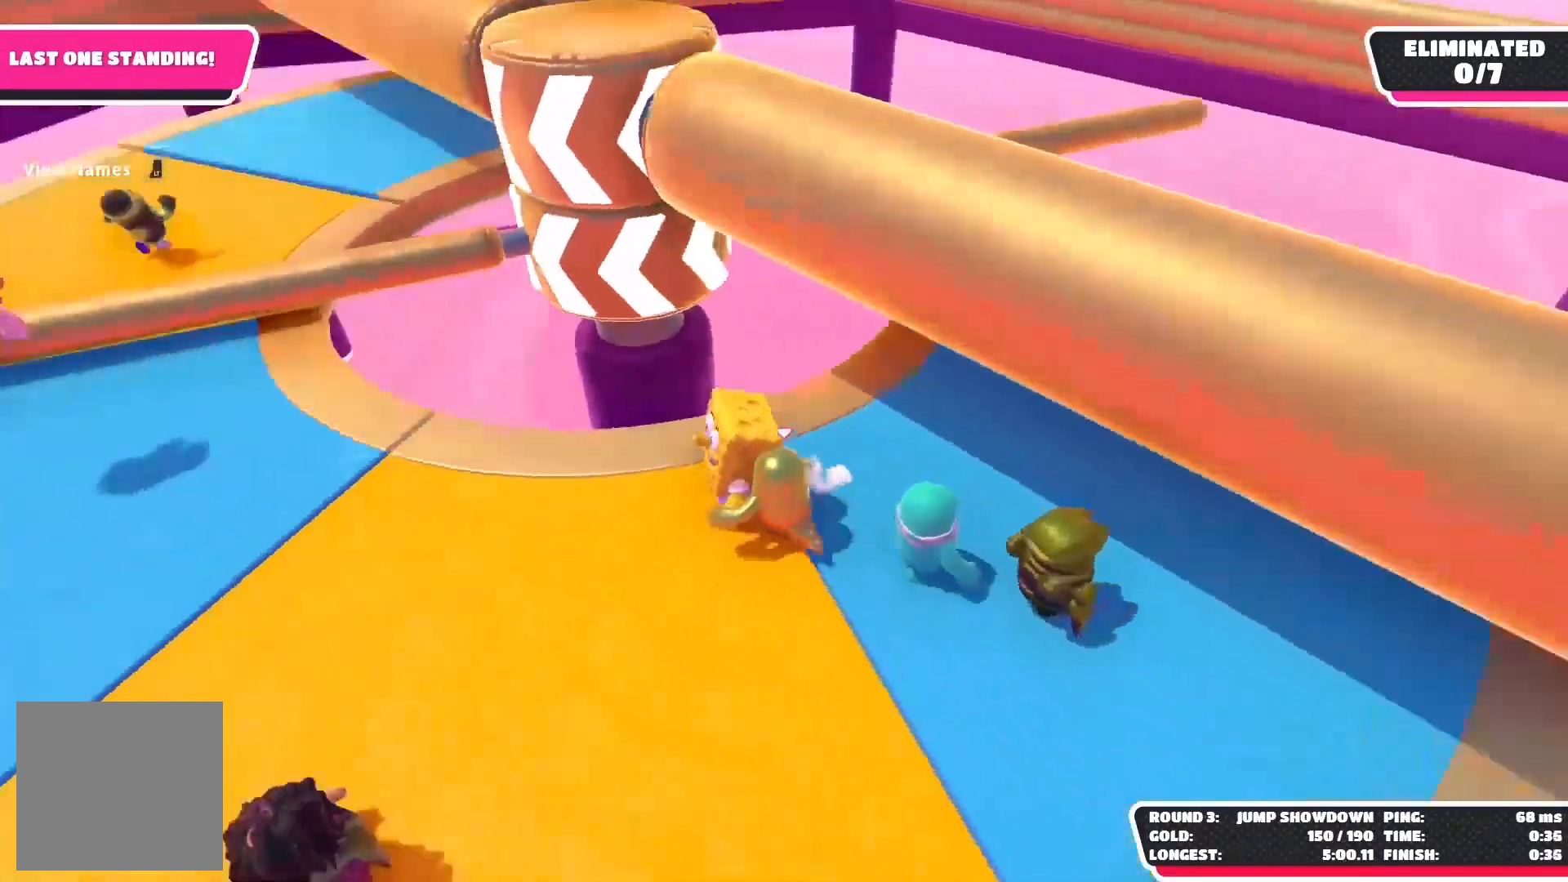
{"buttons": [], "left_stick": "center", "right_stick": "right", "events": [[17, "right_stick", "down-left"], [267, "left_stick", "up-left"], [317, "right_stick", "center"], [400, "left_stick", "center"], [433, "right_stick", "right"]]}
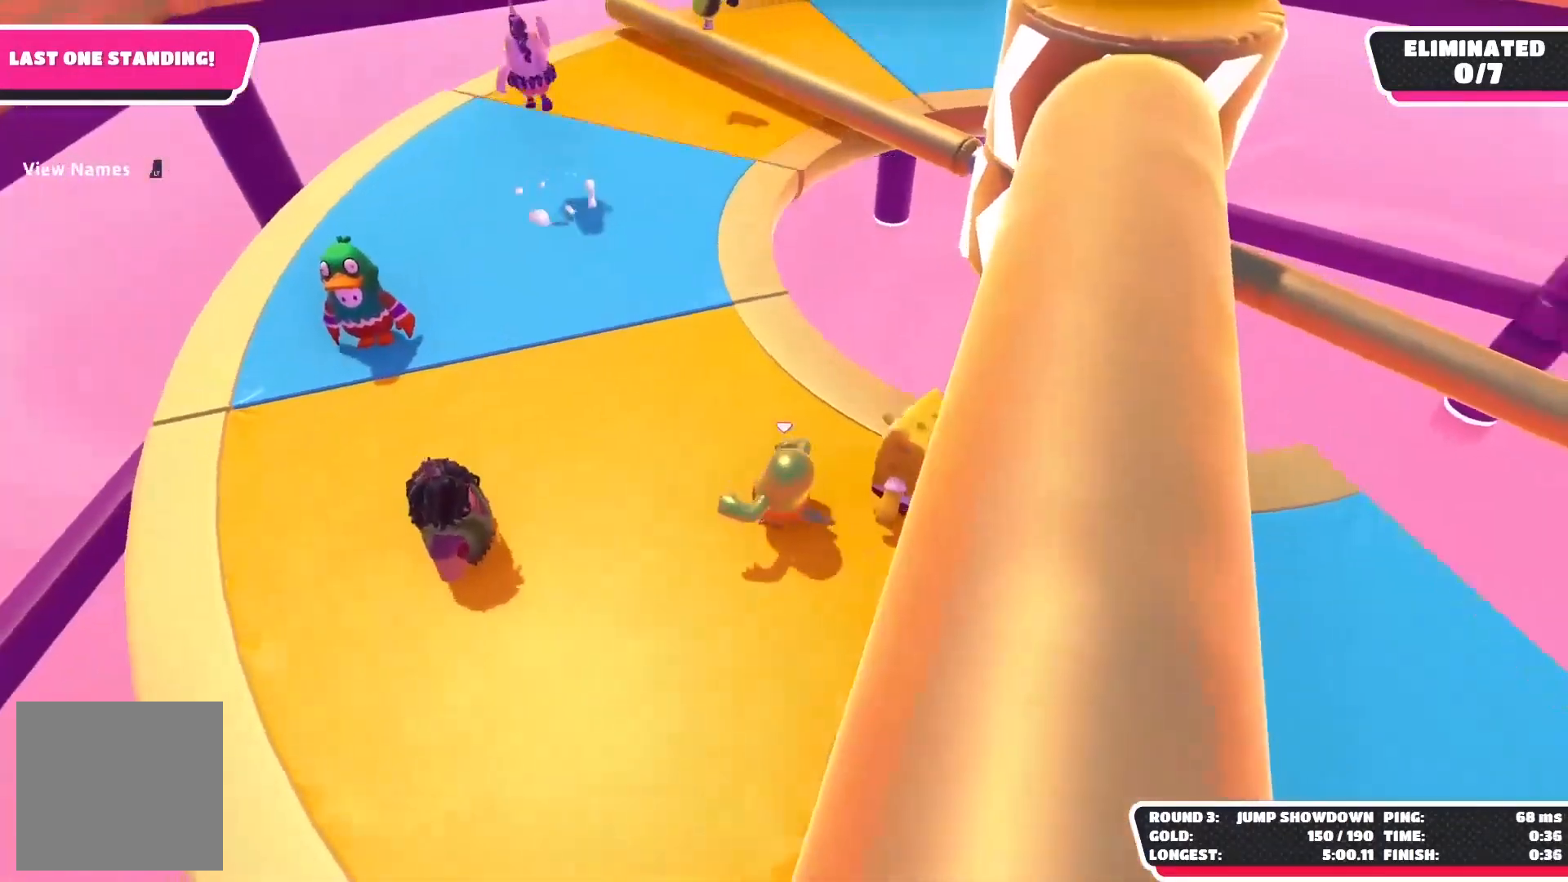
{"buttons": [], "left_stick": "left", "right_stick": "center", "events": [[33, "left_stick", "left"], [250, "right_stick", "center"]]}
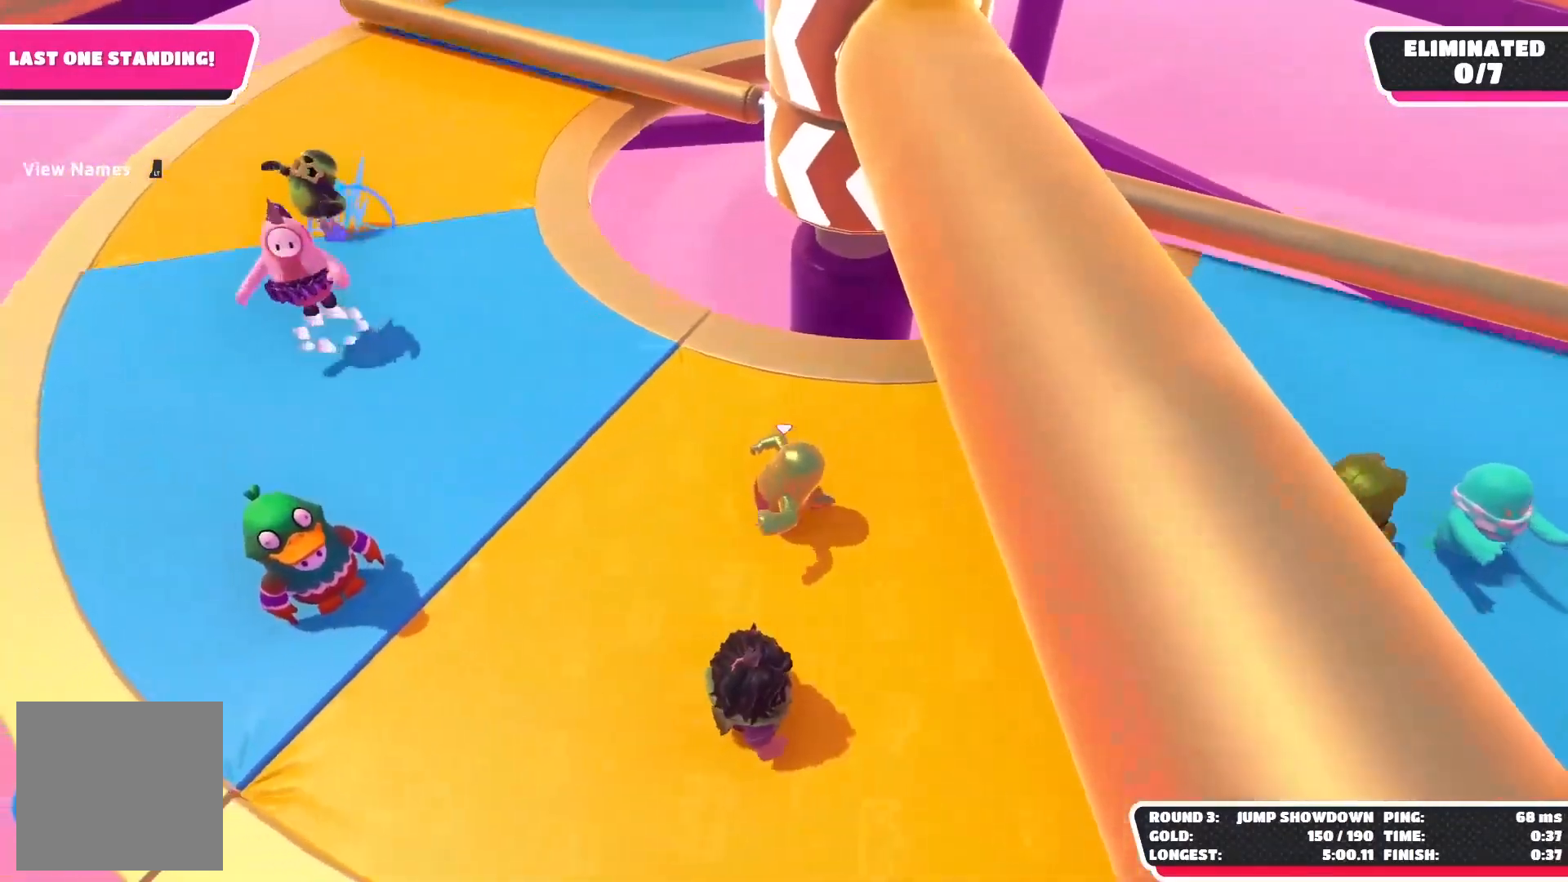
{"buttons": [], "left_stick": "up-right", "right_stick": "down-right", "events": [[83, "left_stick", "up-left"], [167, "right_stick", "down-right"], [233, "left_stick", "up-right"]]}
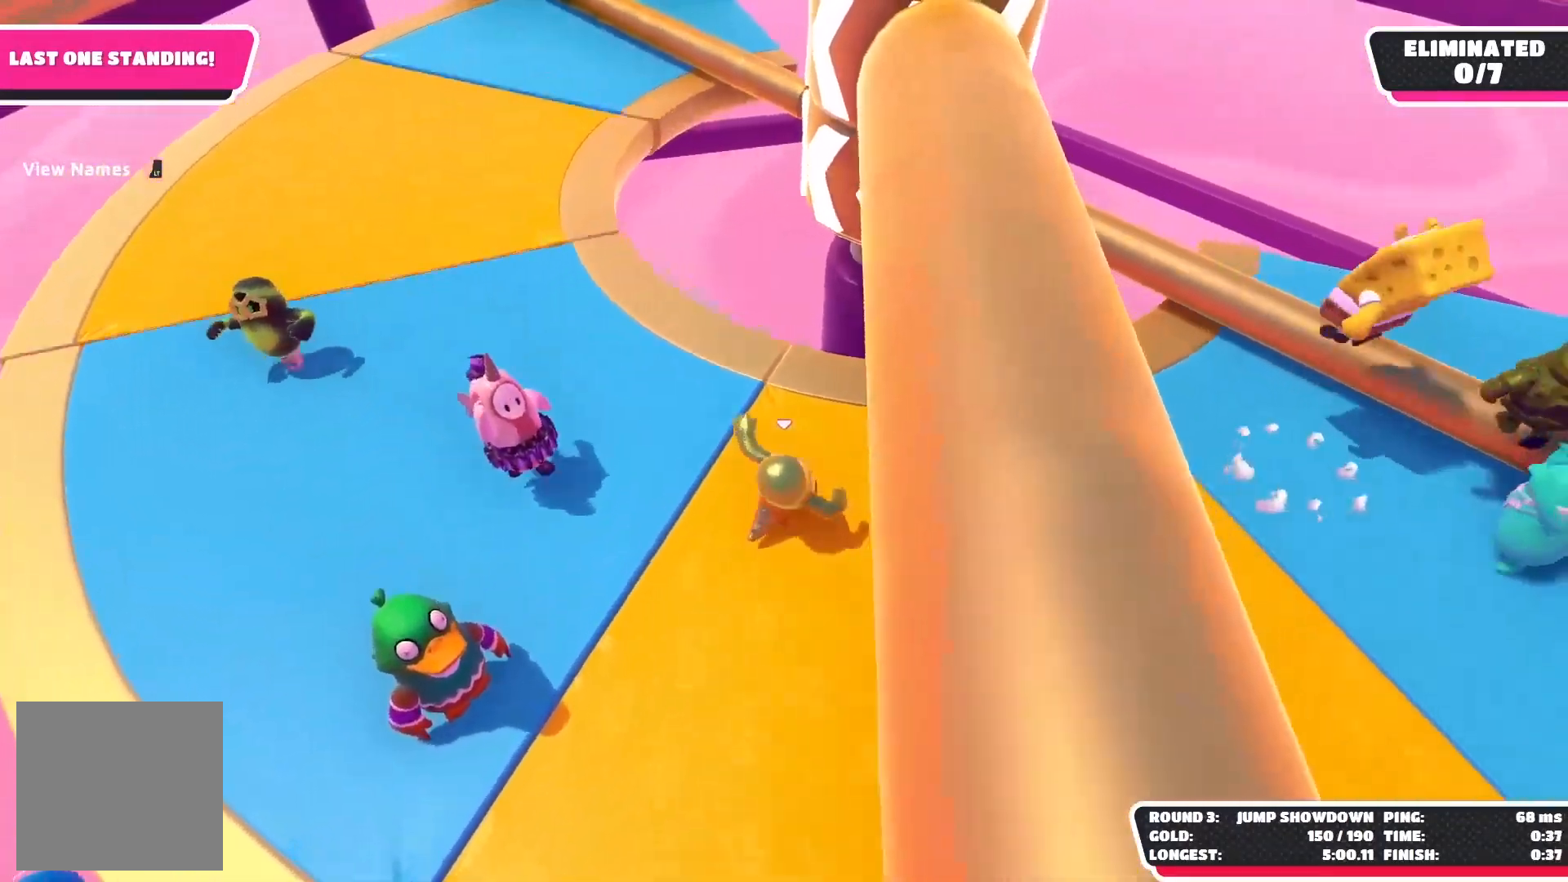
{"buttons": ["A"], "left_stick": "right", "right_stick": "center", "events": [[150, "left_stick", "right"], [267, "right_stick", "center"], [400, "A", "down"]]}
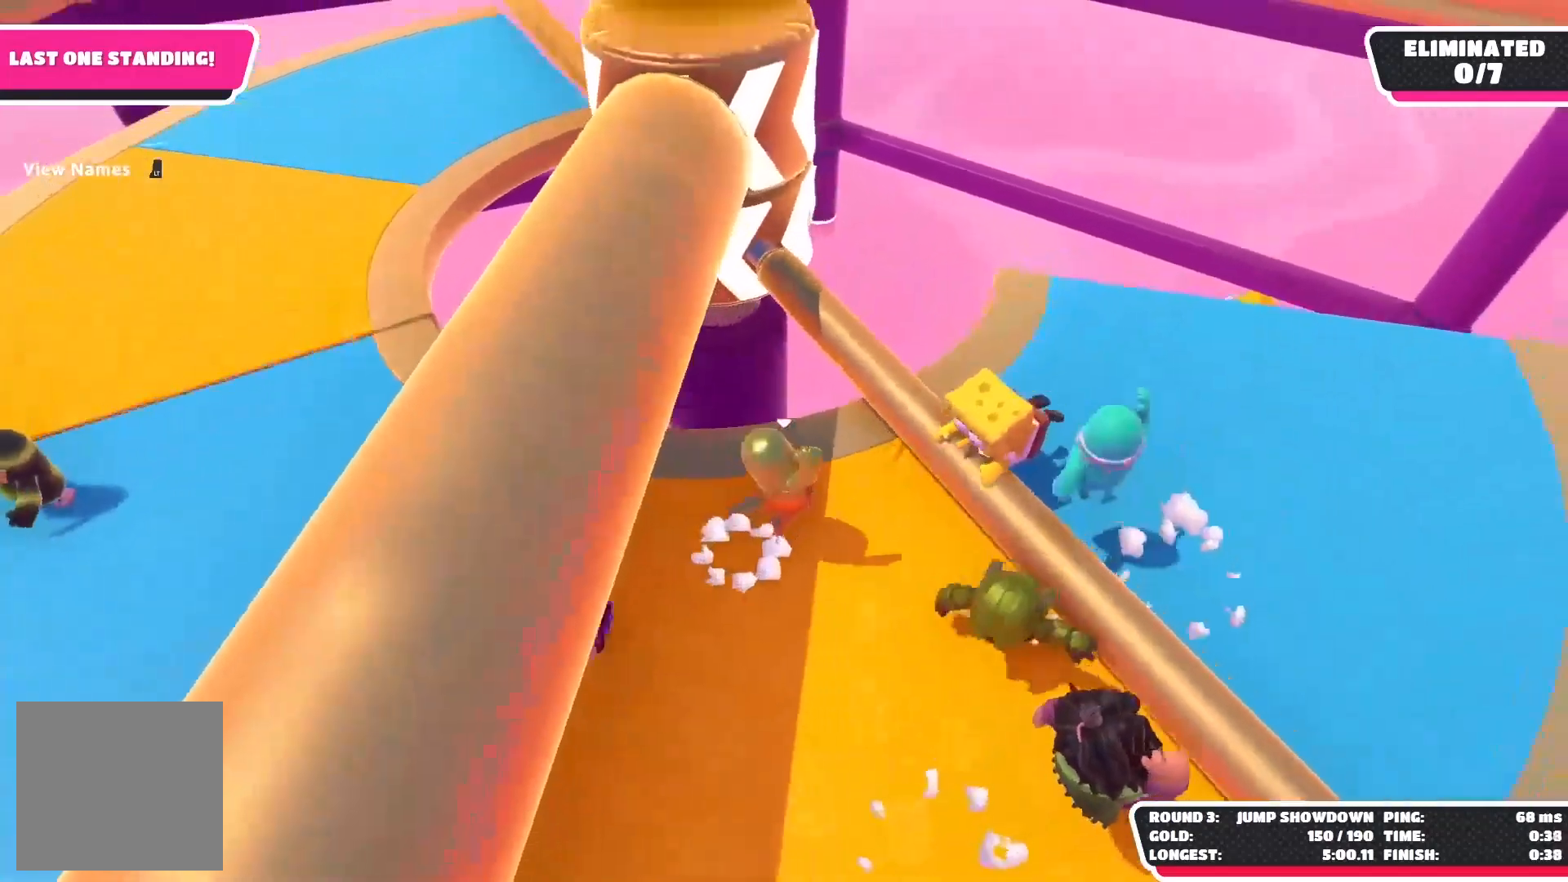
{"buttons": [], "left_stick": "up-left", "right_stick": "center", "events": [[50, "A", "up"], [117, "X", "down"], [333, "X", "up"], [367, "left_stick", "down-left"], [500, "left_stick", "up-left"]]}
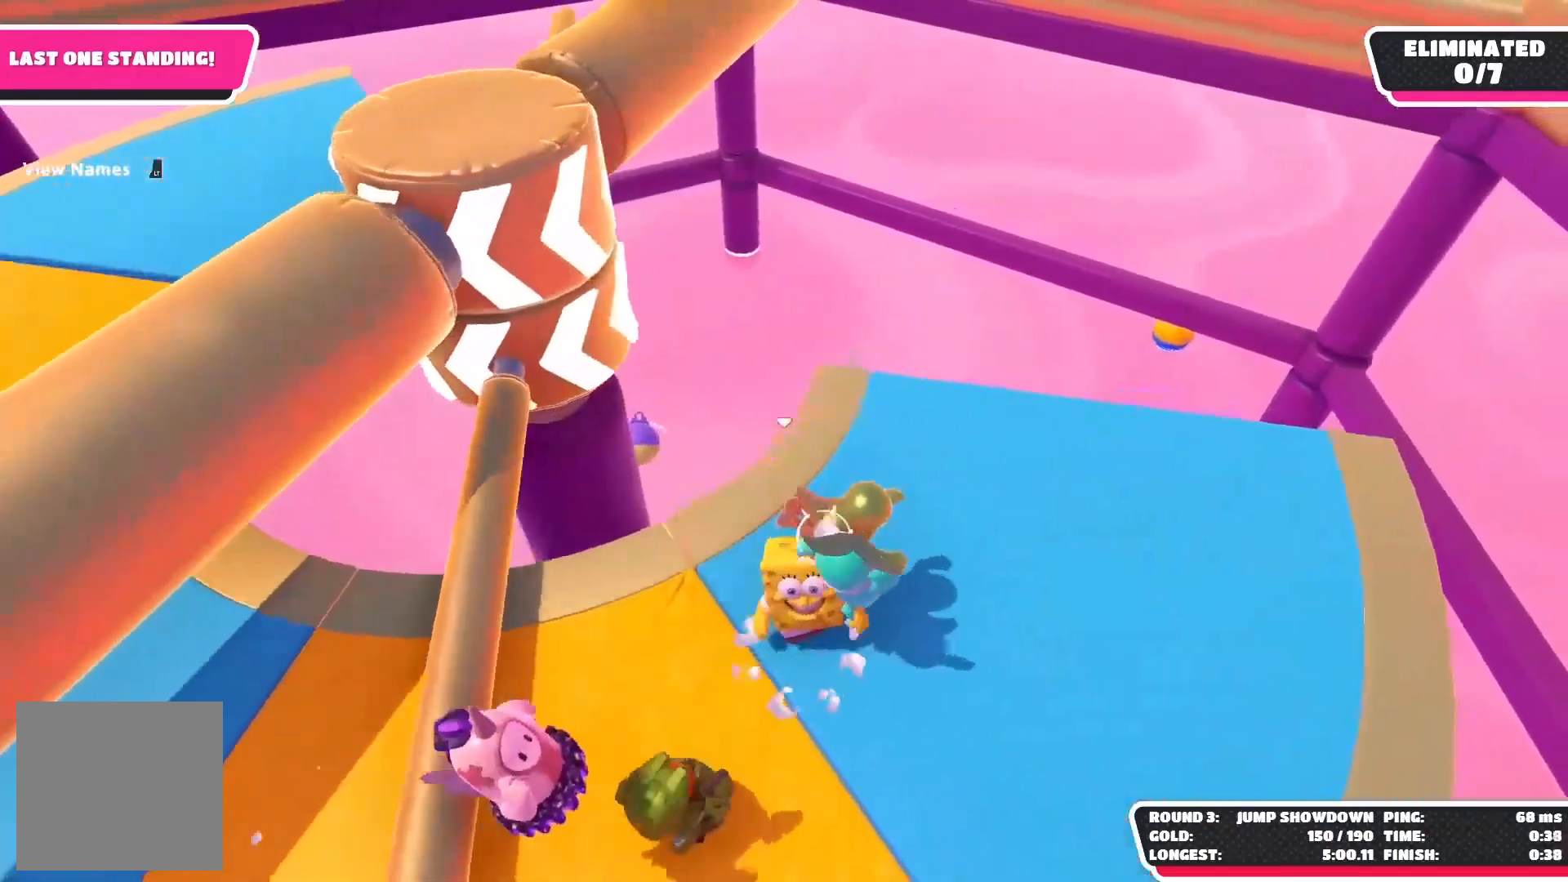
{"buttons": [], "left_stick": "down-right", "right_stick": "left", "events": [[50, "left_stick", "up"], [200, "left_stick", "up-right"], [333, "right_stick", "left"], [383, "left_stick", "down-right"]]}
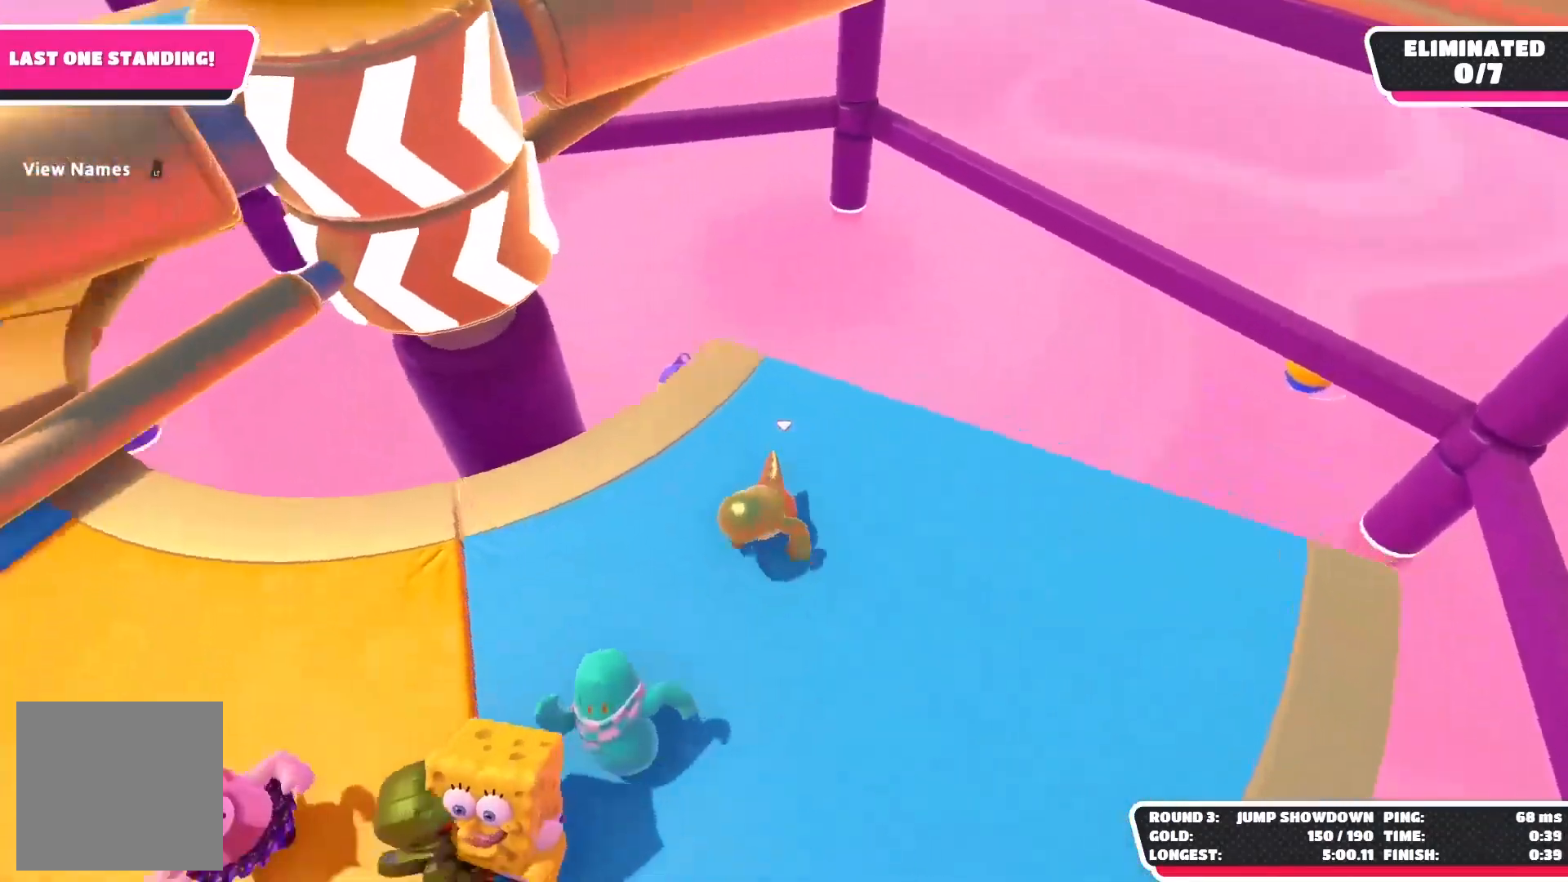
{"buttons": [], "left_stick": "up", "right_stick": "center", "events": [[17, "left_stick", "down"], [133, "left_stick", "down-left"], [333, "left_stick", "up-left"], [383, "left_stick", "up"], [383, "right_stick", "center"]]}
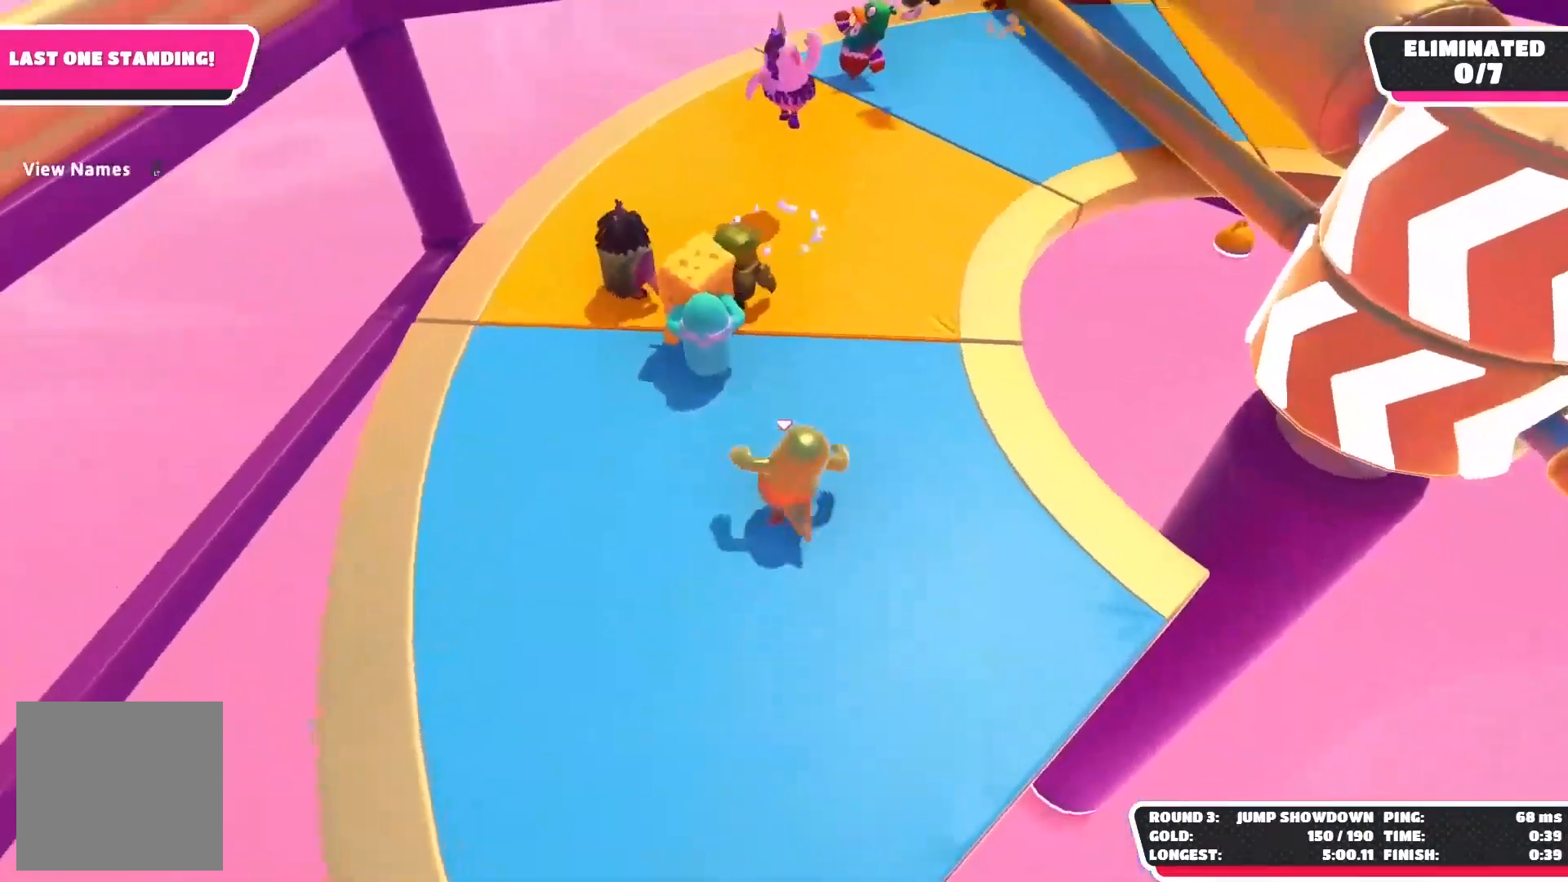
{"buttons": ["X"], "left_stick": "up", "right_stick": "center", "events": [[267, "A", "down"], [417, "A", "up"], [500, "X", "down"]]}
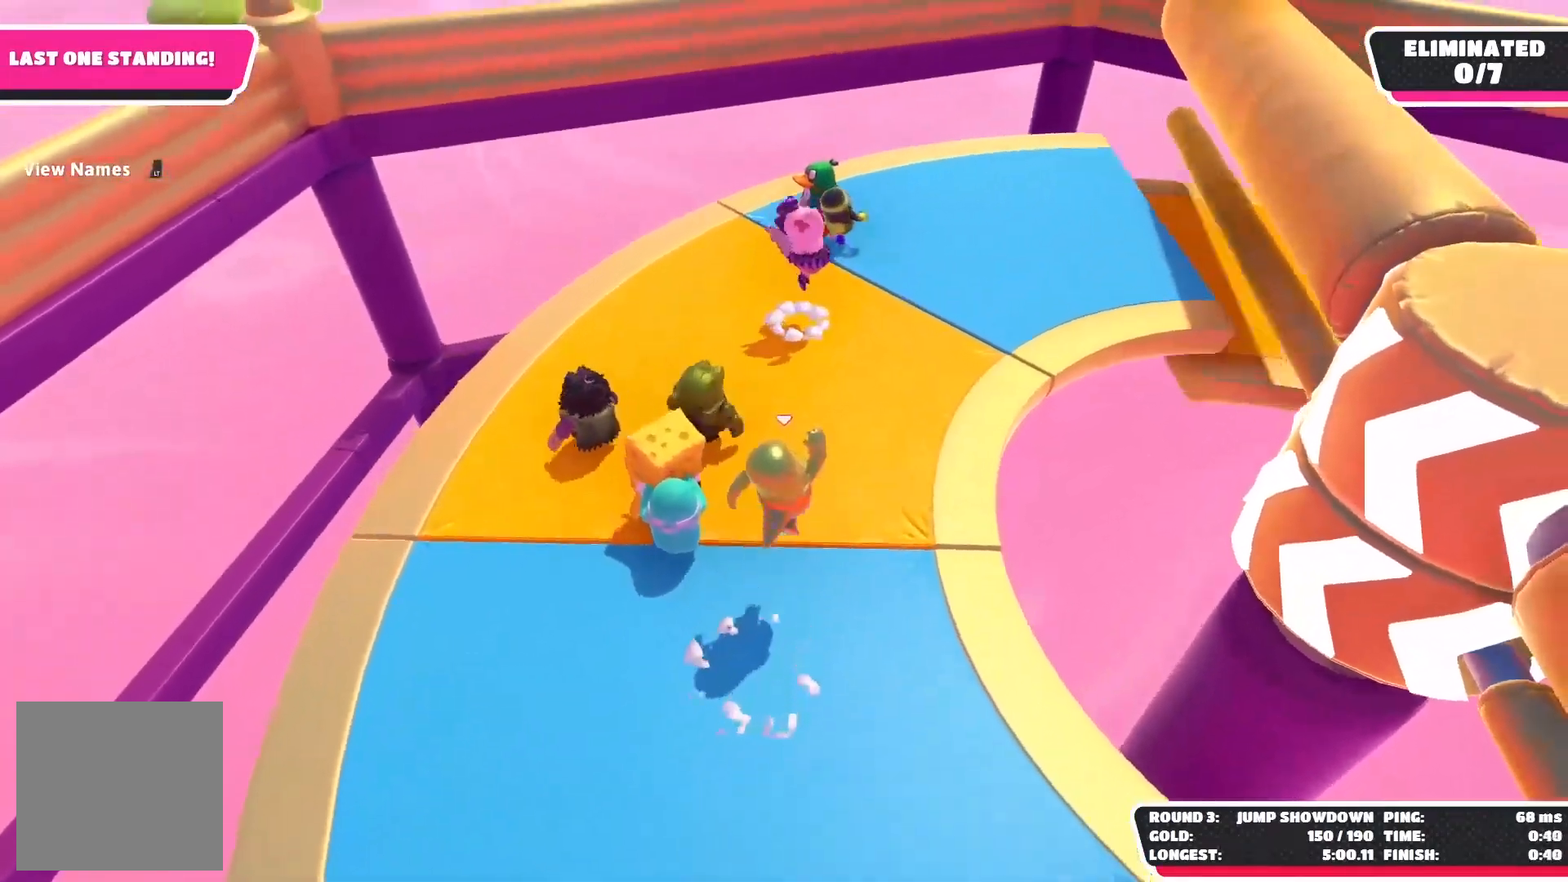
{"buttons": [], "left_stick": "up", "right_stick": "center", "events": [[83, "left_stick", "left"], [150, "X", "up"], [217, "left_stick", "down"], [283, "left_stick", "right"], [333, "left_stick", "up-right"], [450, "left_stick", "up"]]}
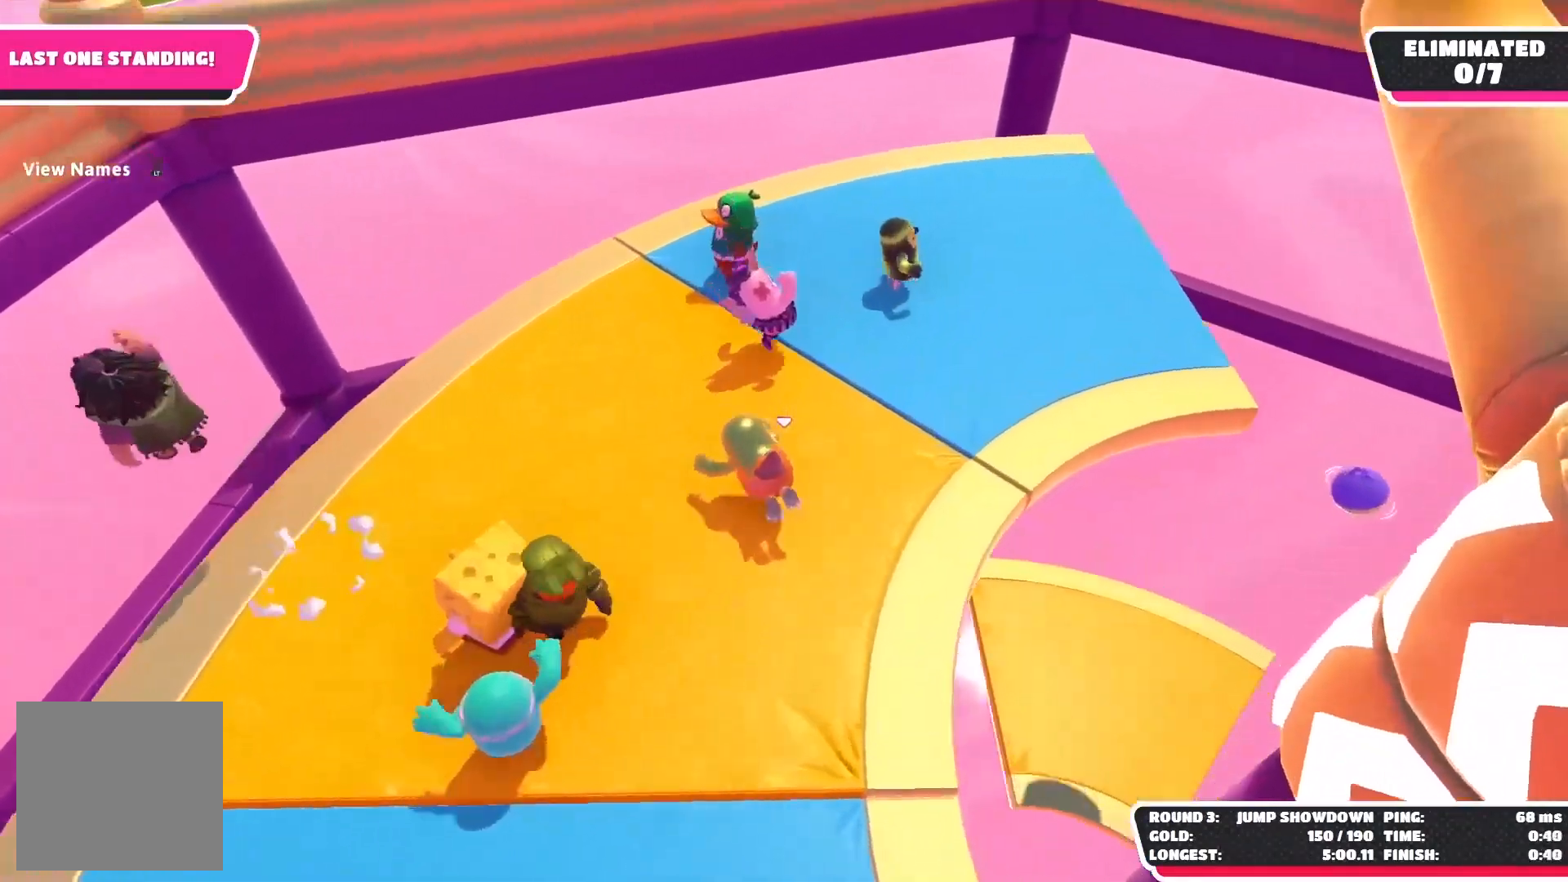
{"buttons": [], "left_stick": "up-left", "right_stick": "right", "events": [[83, "left_stick", "up-left"], [300, "right_stick", "right"]]}
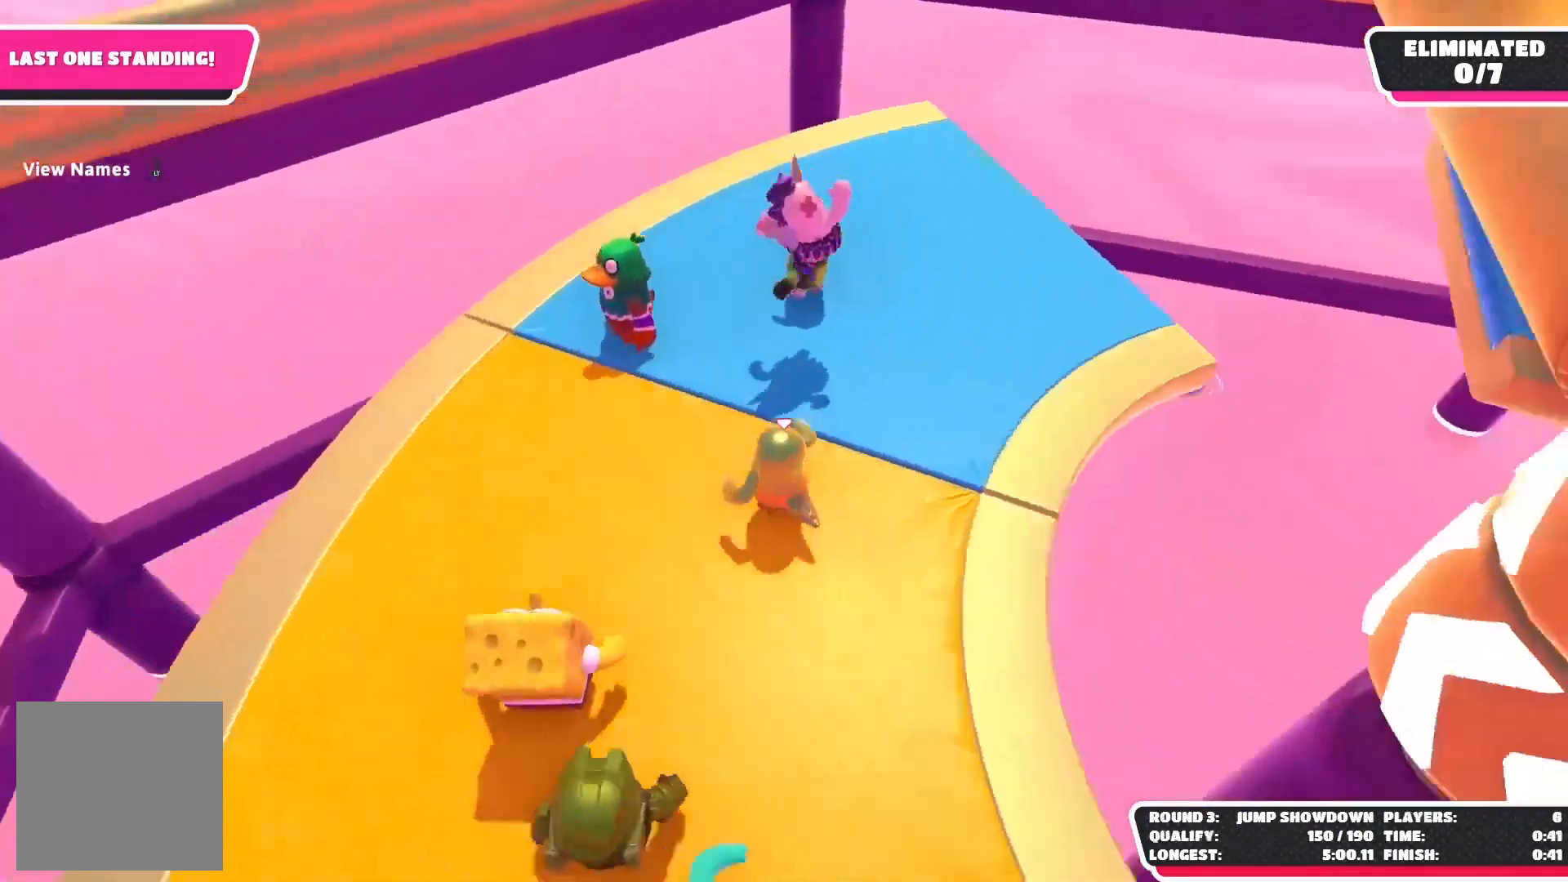
{"buttons": [], "left_stick": "up-right", "right_stick": "right", "events": [[317, "left_stick", "up"], [433, "left_stick", "up-right"]]}
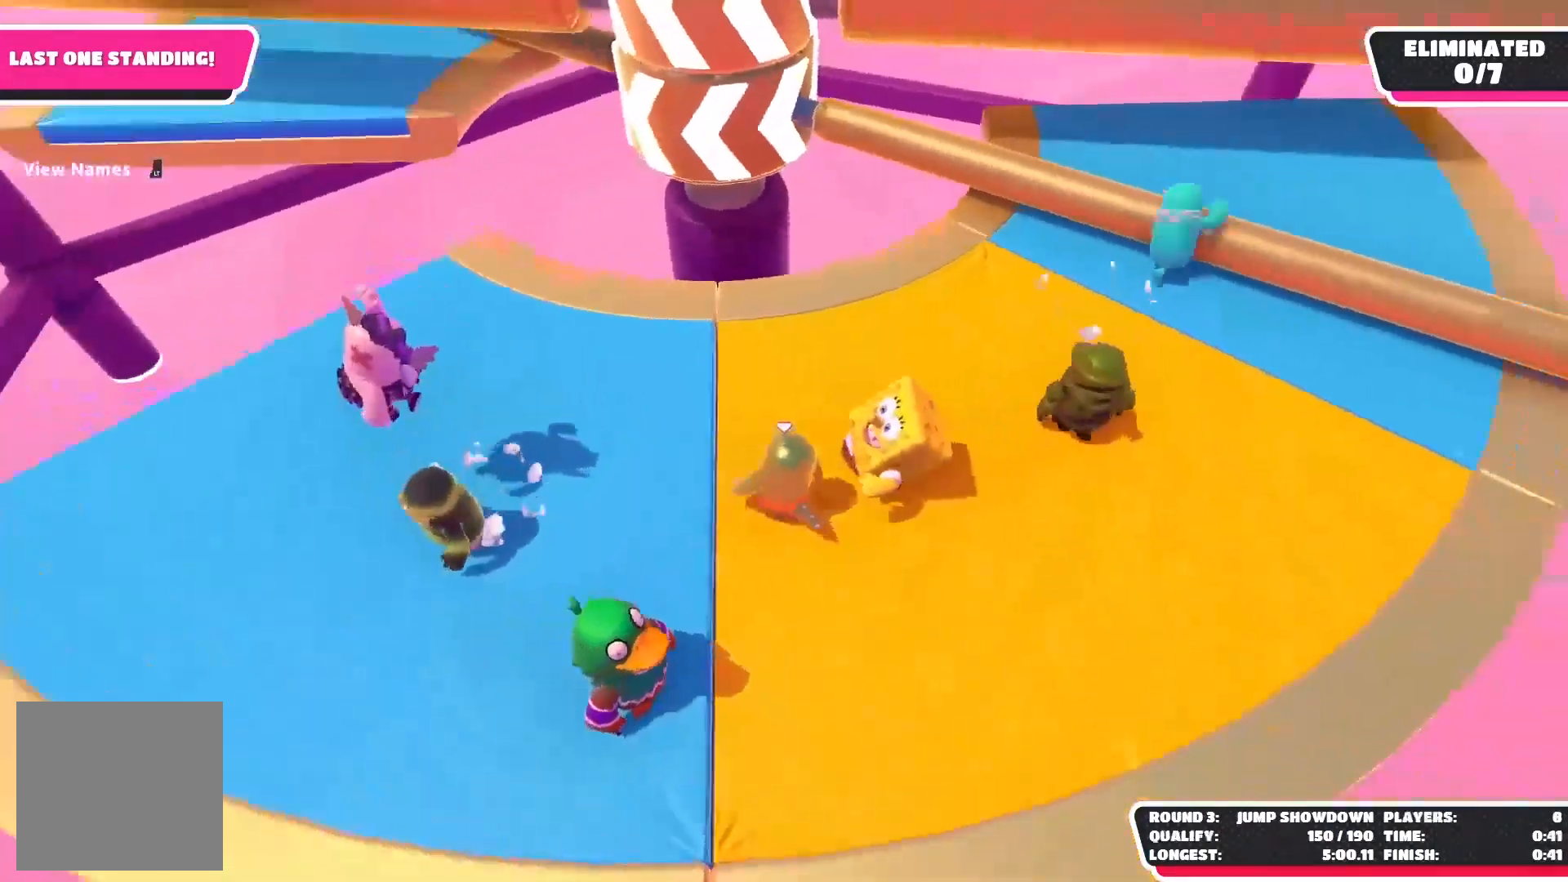
{"buttons": [], "left_stick": "up-right", "right_stick": "center", "events": [[217, "right_stick", "center"]]}